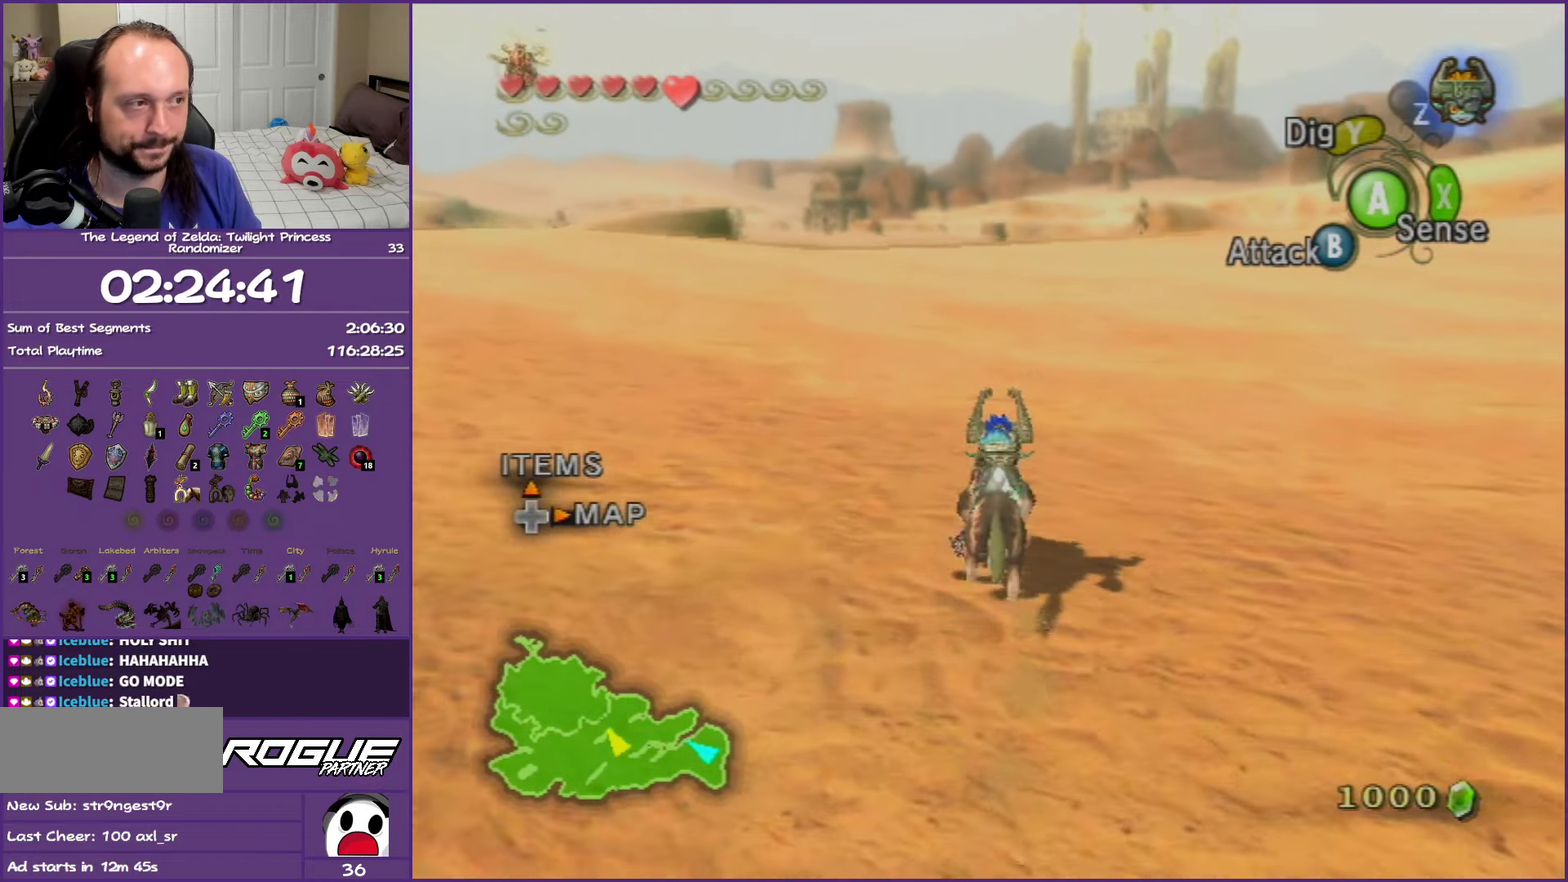
Gameplay with a controller (Nintendo layout); each line is a JSON object with the inputs held at the frame after it. "events" lists button and stick changes between this image and that frame as [ms after this image, input, new state], when the widget could be followed in between. This overlay highlights the sticks when they move; stick clicks (L3) are not distinguishable. Not read: L3 R3 left_stick right_stick.
{"buttons": [], "events": [[67, "A", "up"], [133, "A", "down"], [267, "A", "up"], [350, "A", "down"], [467, "A", "up"]]}
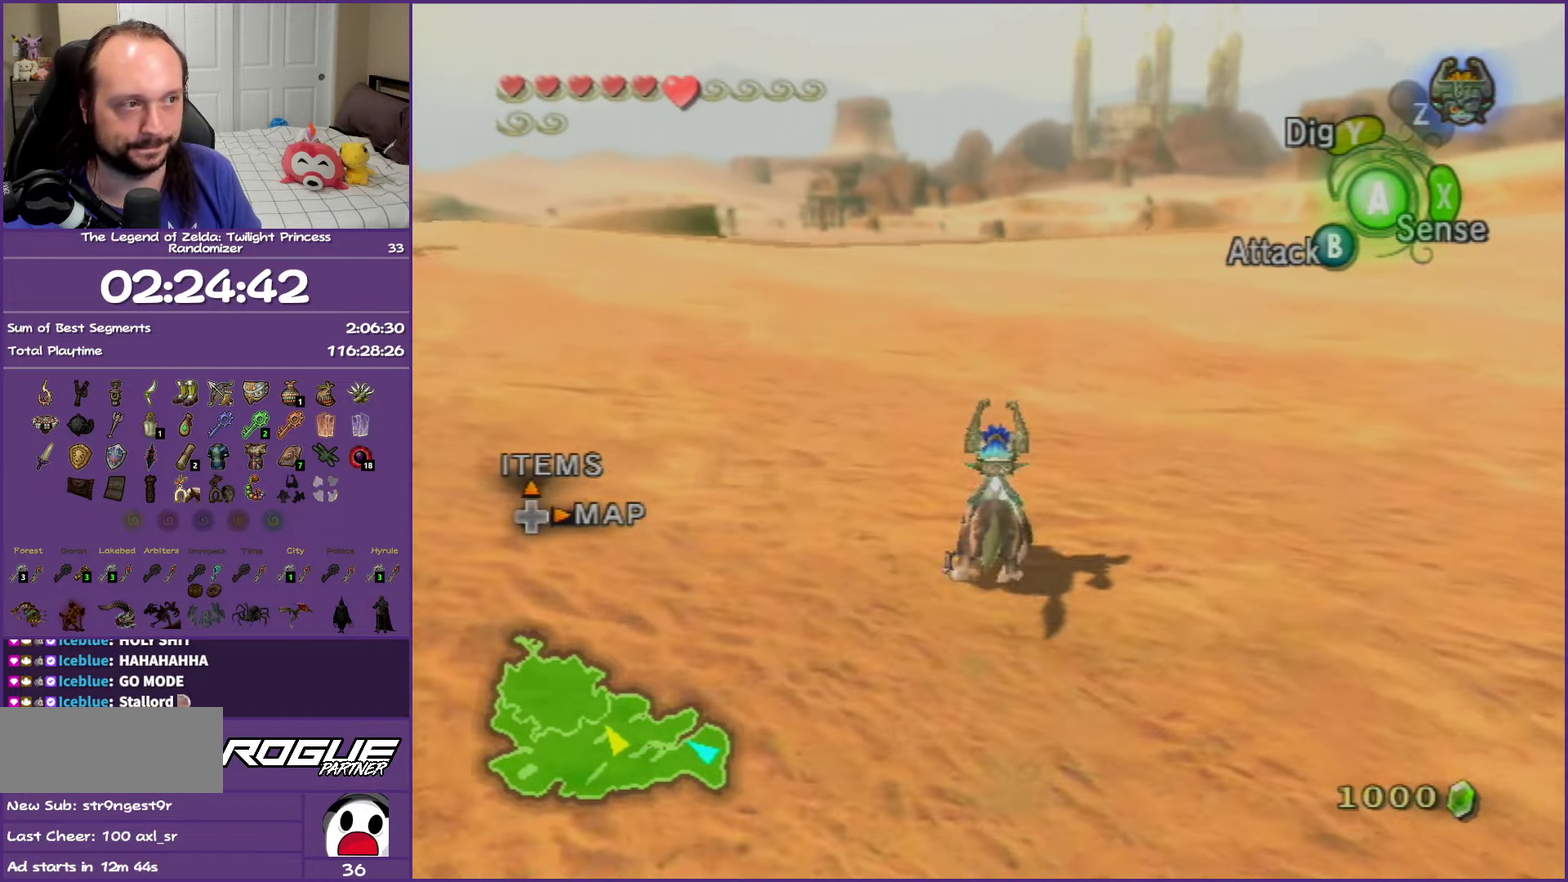
{"buttons": ["A"], "events": [[50, "A", "down"], [200, "A", "up"], [267, "A", "down"], [383, "A", "up"], [467, "A", "down"]]}
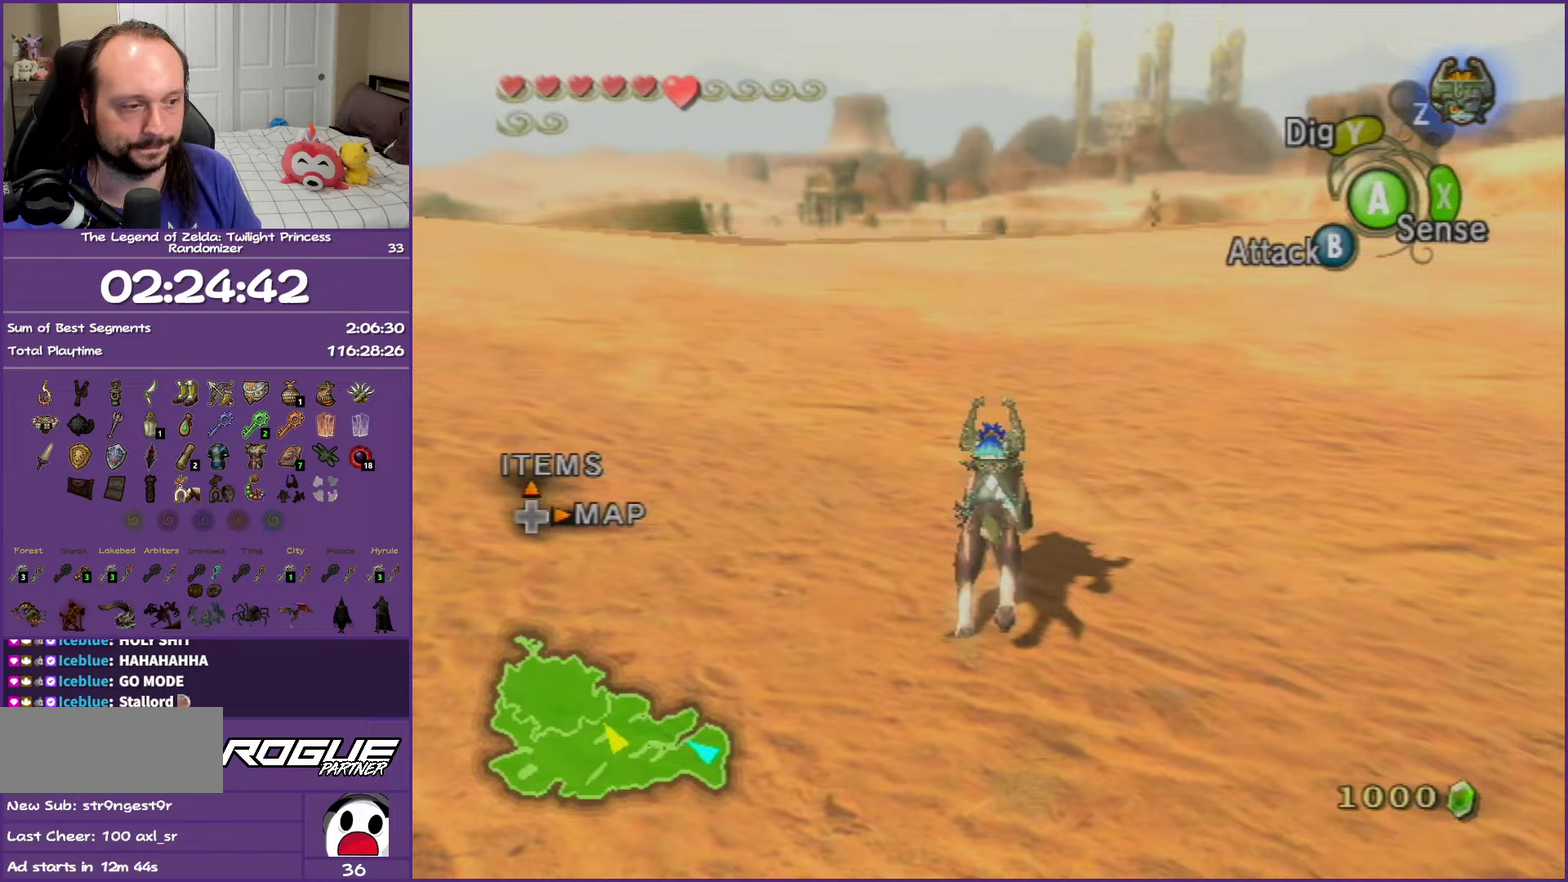
{"buttons": [], "events": [[100, "A", "up"], [183, "A", "down"], [300, "A", "up"], [400, "A", "down"], [500, "A", "up"]]}
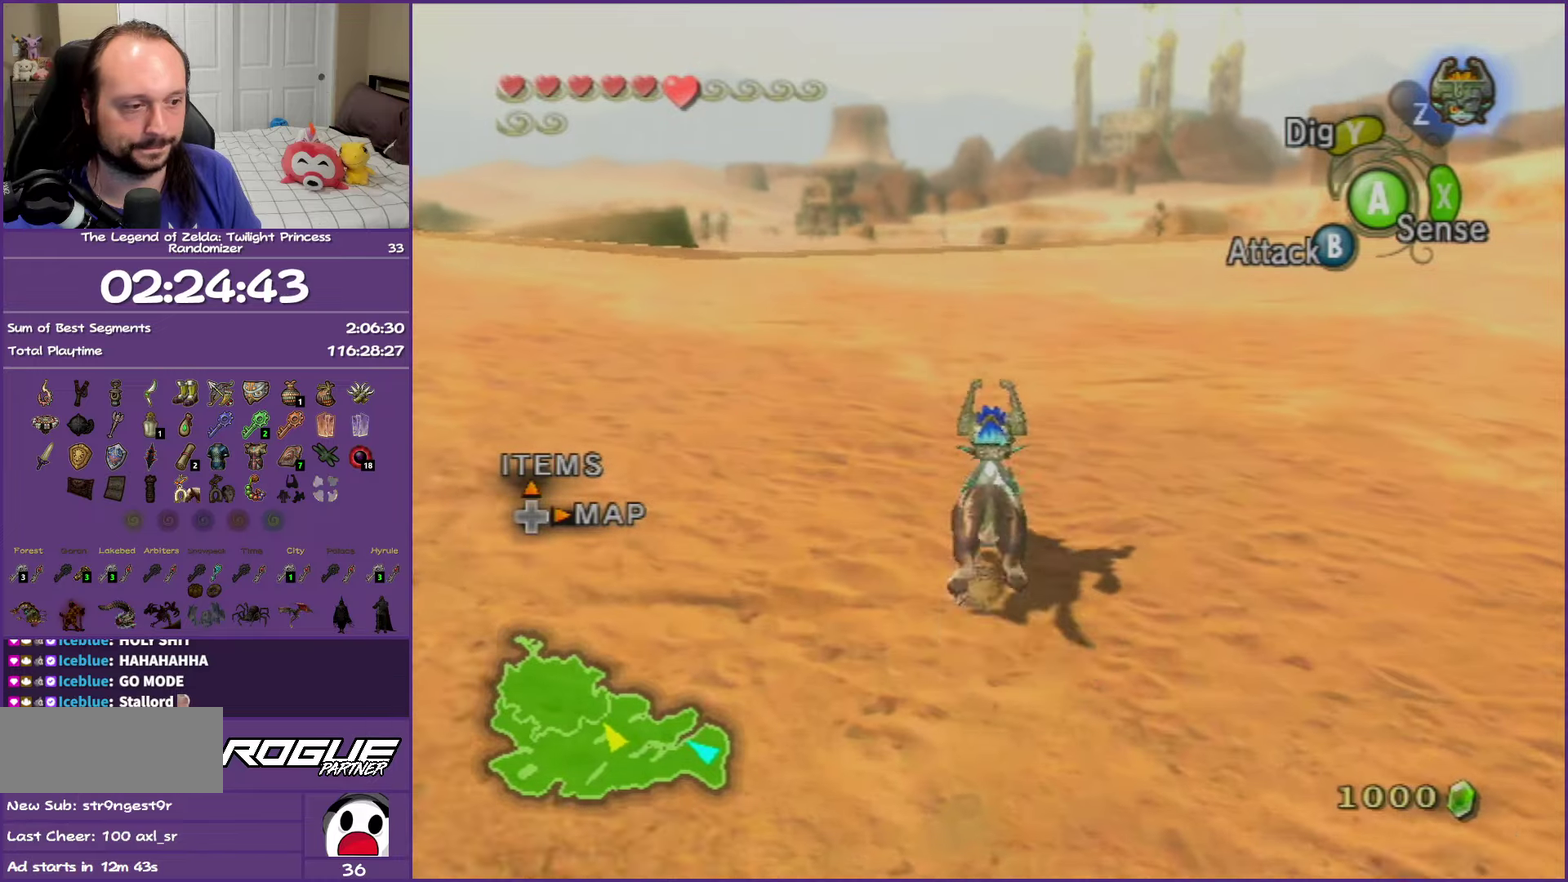
{"buttons": [], "events": [[100, "A", "down"], [217, "A", "up"], [300, "A", "down"], [450, "A", "up"]]}
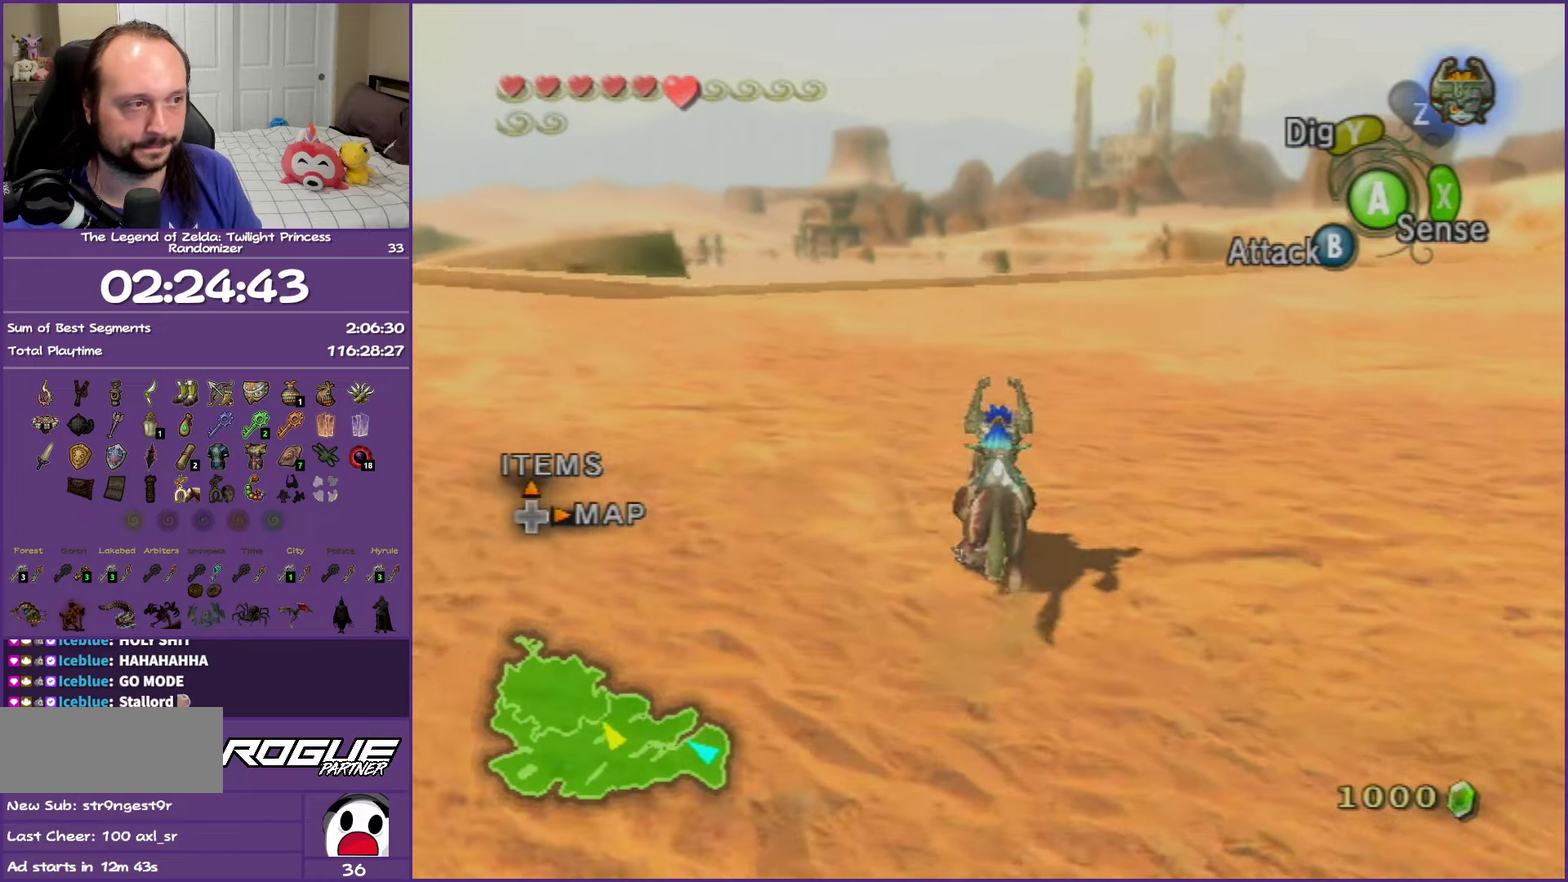
{"buttons": ["A"], "events": [[17, "A", "down"], [133, "A", "up"], [217, "A", "down"], [350, "A", "up"], [433, "A", "down"]]}
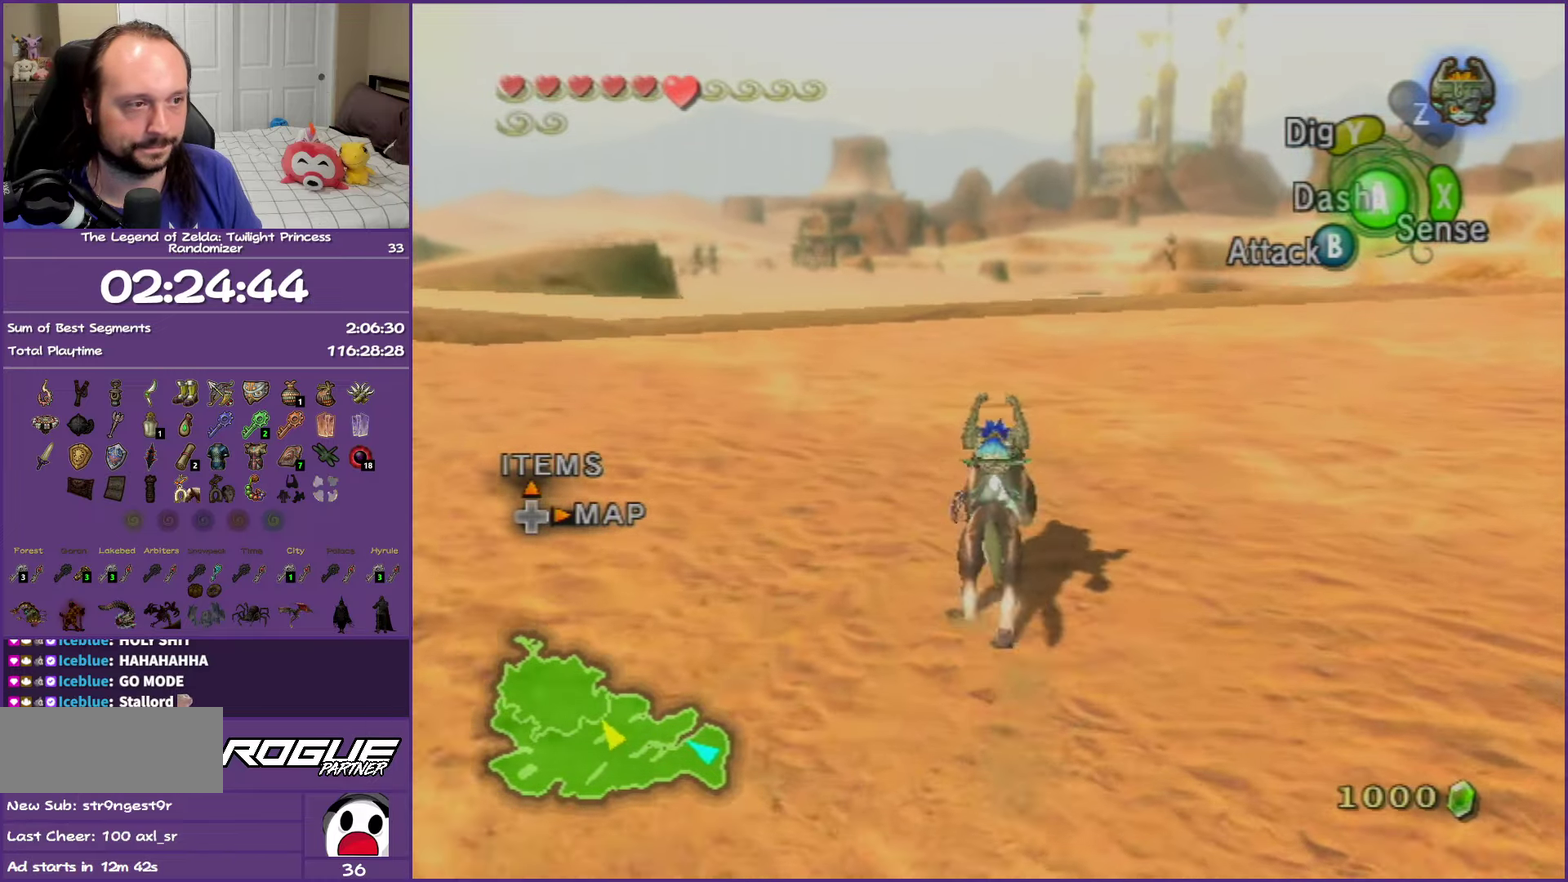
{"buttons": ["A"], "events": [[100, "A", "up"], [167, "A", "down"], [317, "A", "up"], [383, "A", "down"]]}
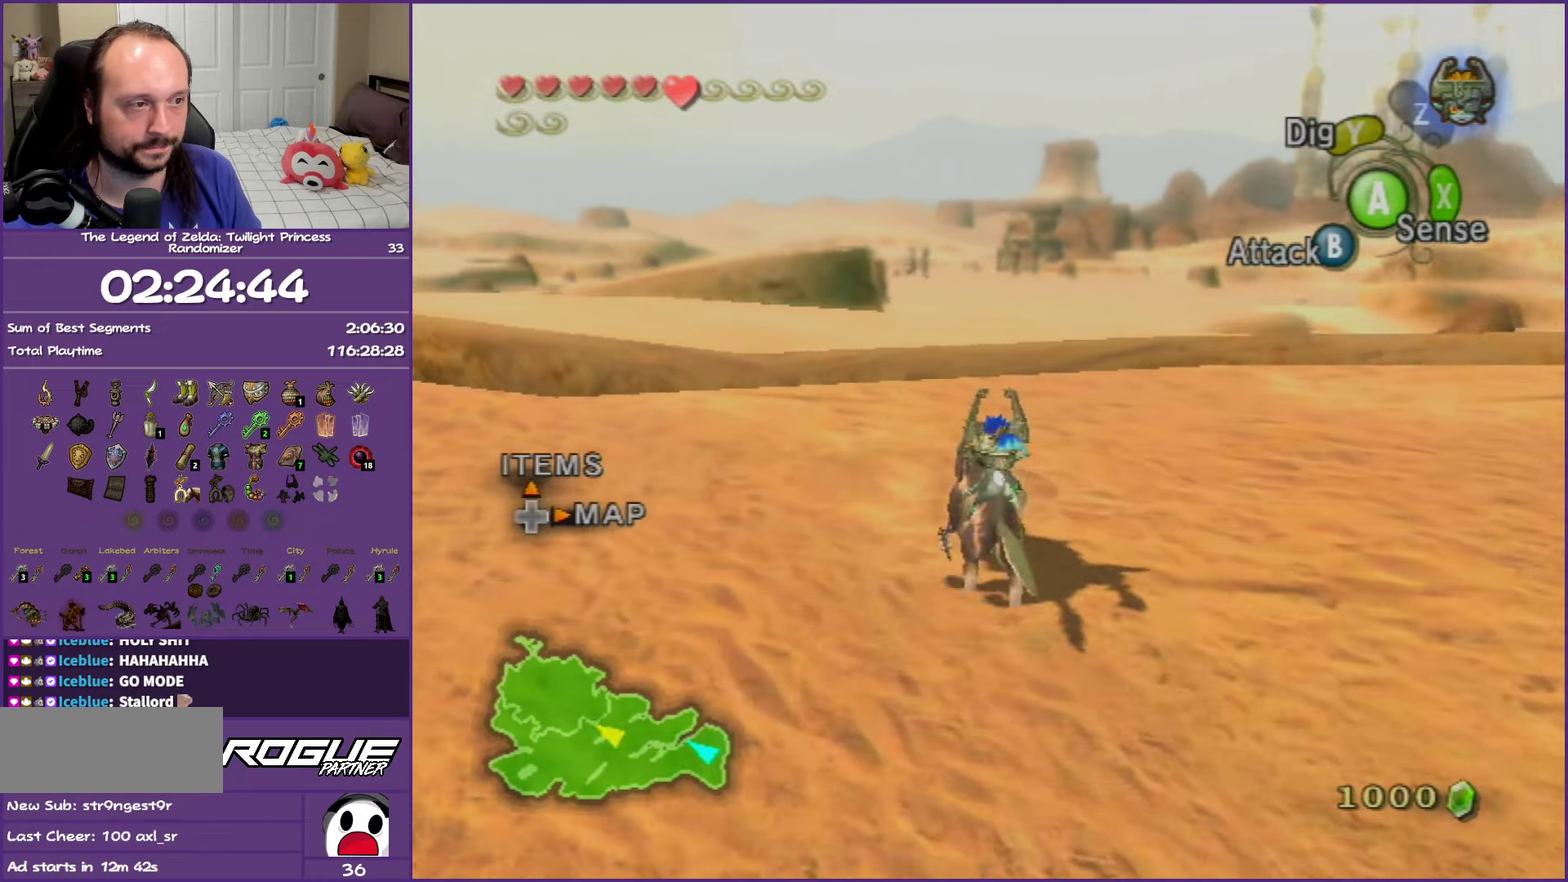
{"buttons": [], "events": [[33, "A", "up"], [117, "A", "down"], [267, "A", "up"], [367, "A", "down"], [483, "A", "up"]]}
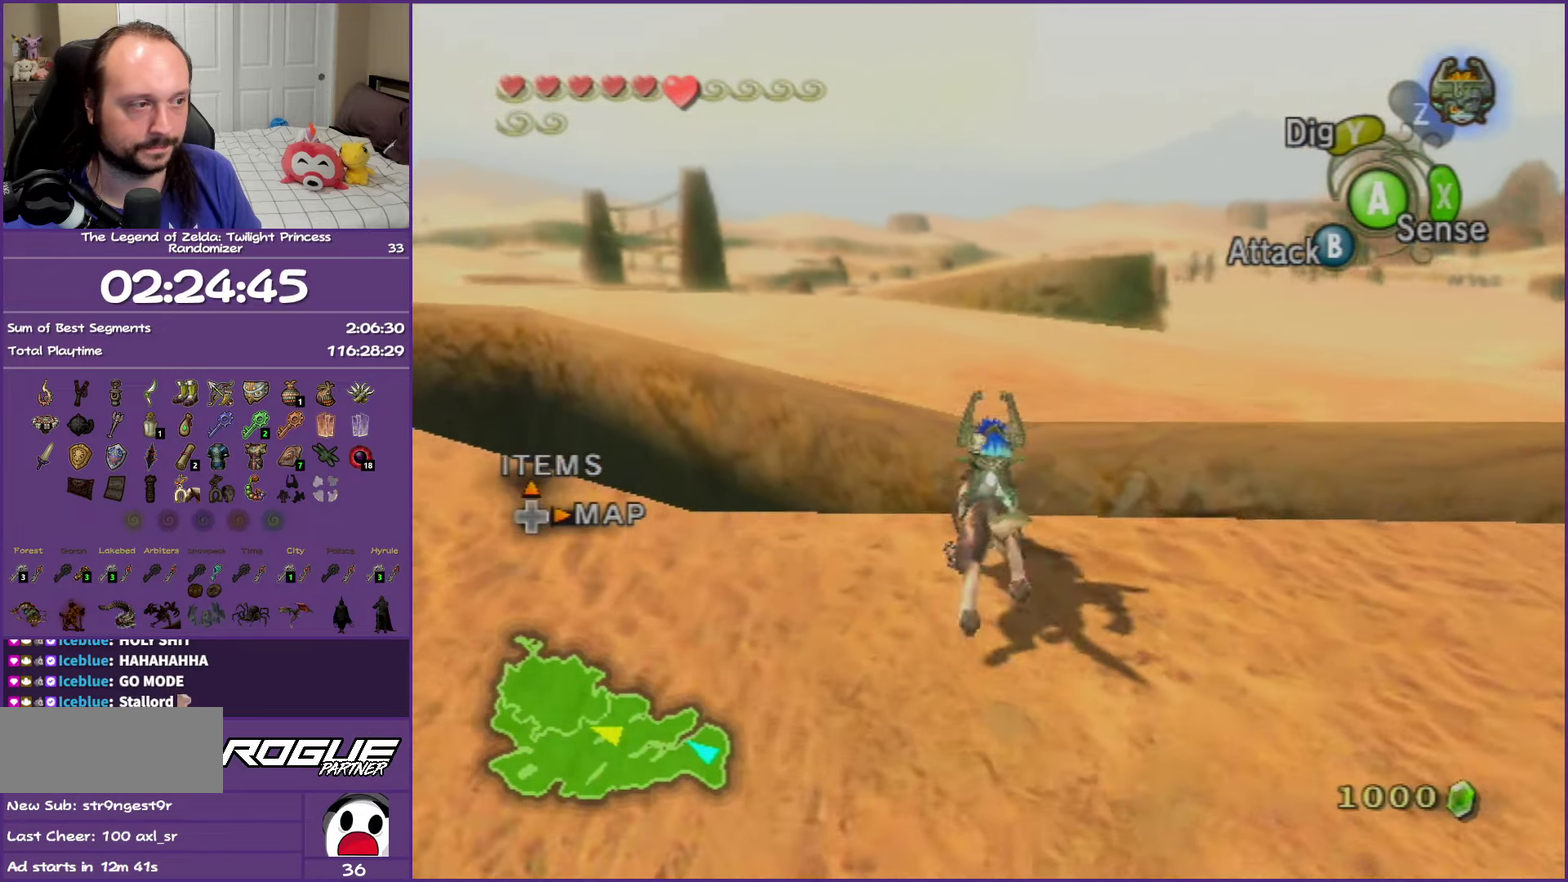
{"buttons": [], "events": [[67, "A", "down"], [200, "A", "up"], [250, "A", "down"], [433, "A", "up"]]}
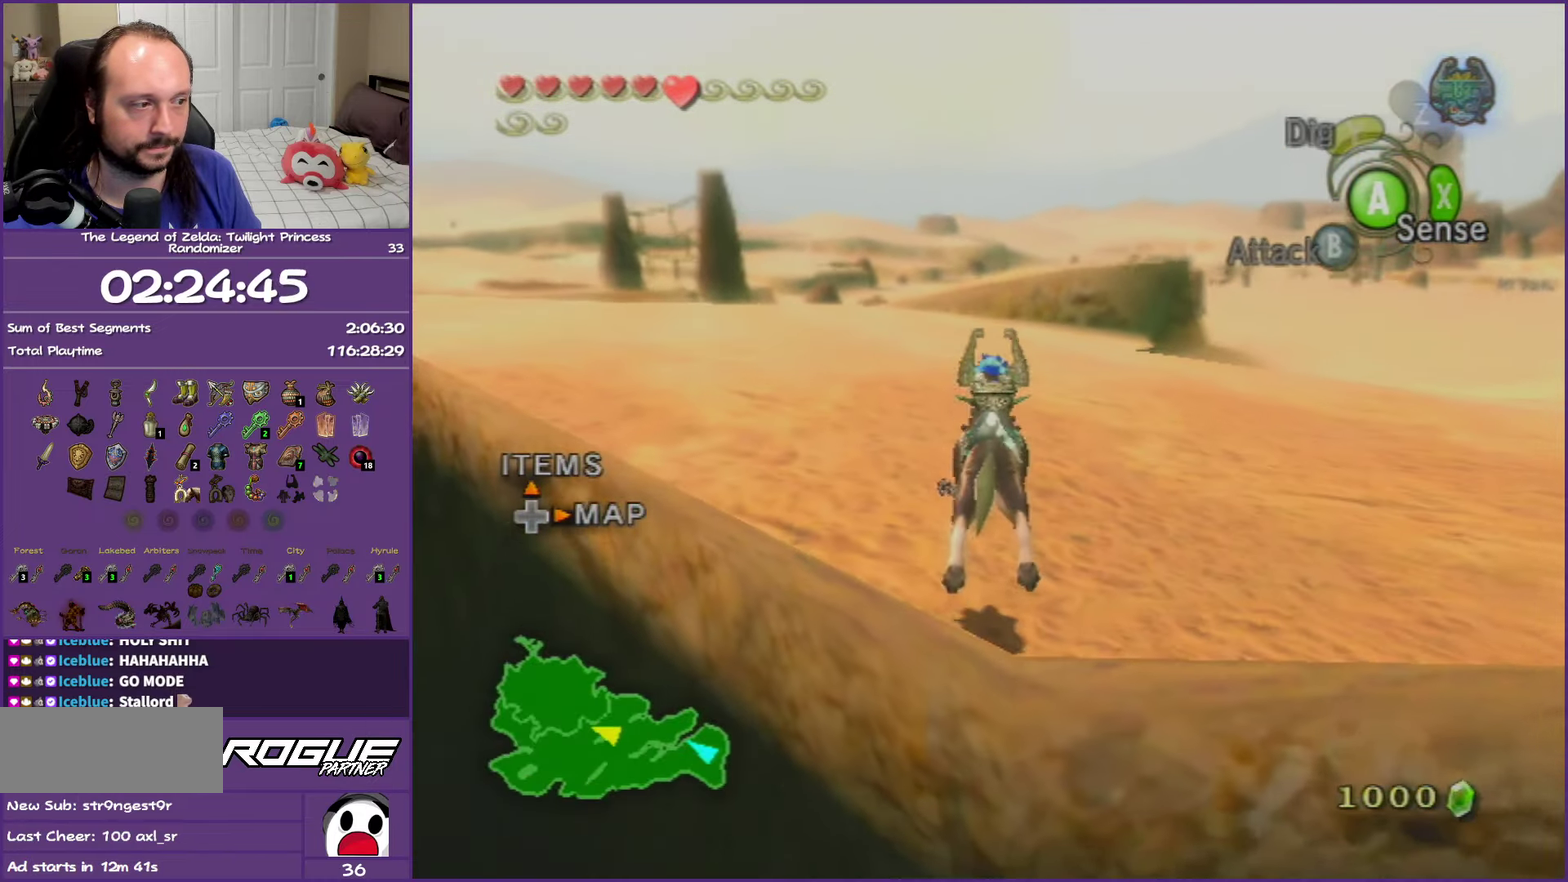
{"buttons": ["A"], "events": [[17, "A", "down"], [150, "A", "up"], [250, "A", "down"], [350, "A", "up"], [417, "A", "down"]]}
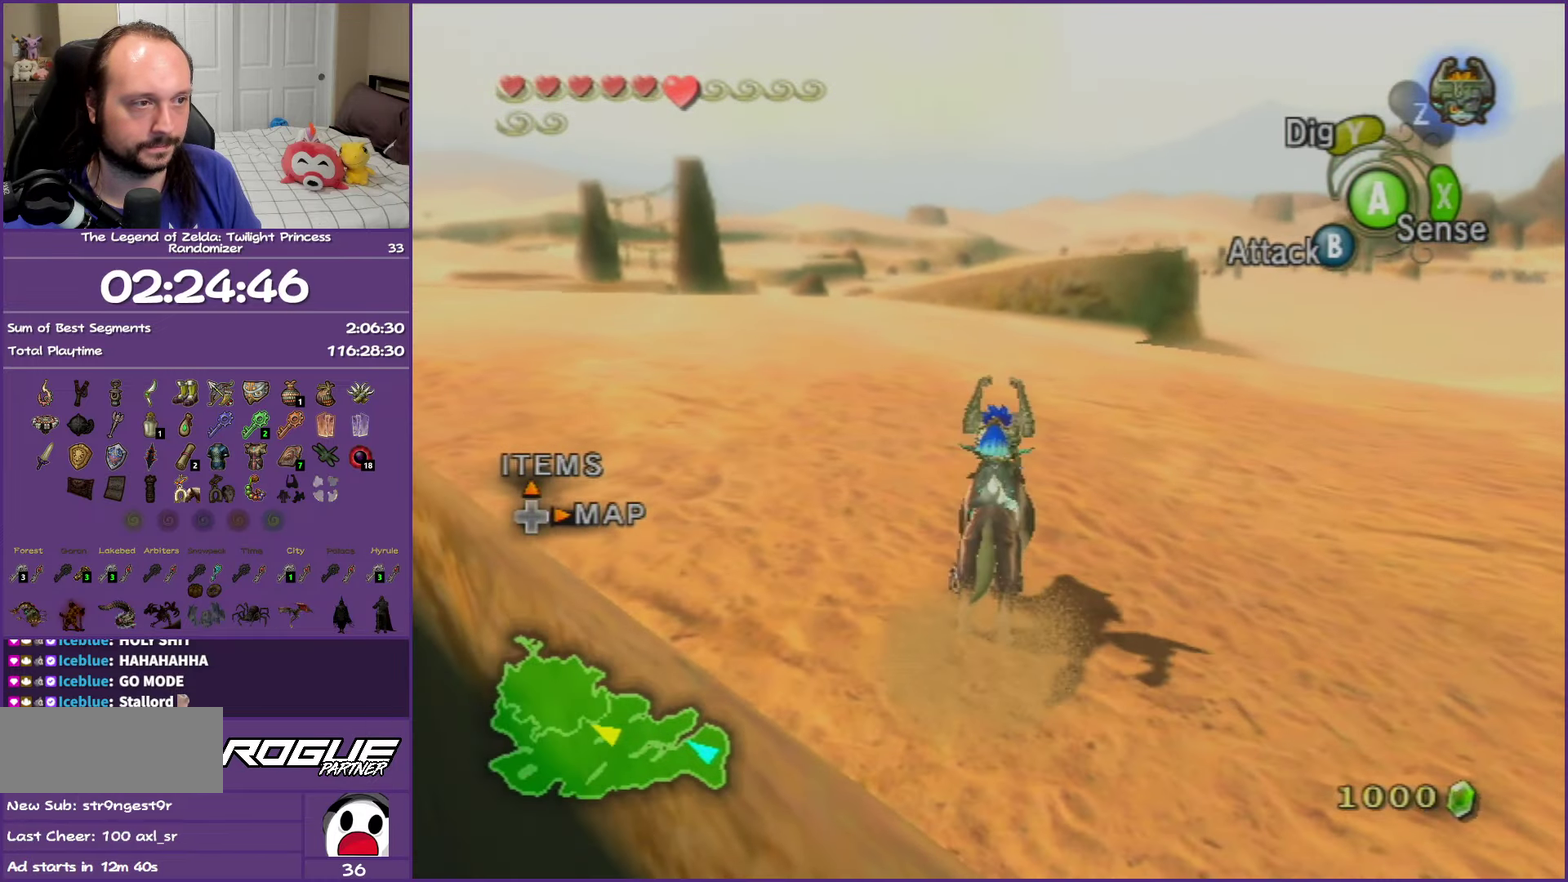
{"buttons": [], "events": [[33, "A", "up"], [133, "A", "down"], [233, "A", "up"], [333, "A", "down"], [433, "A", "up"]]}
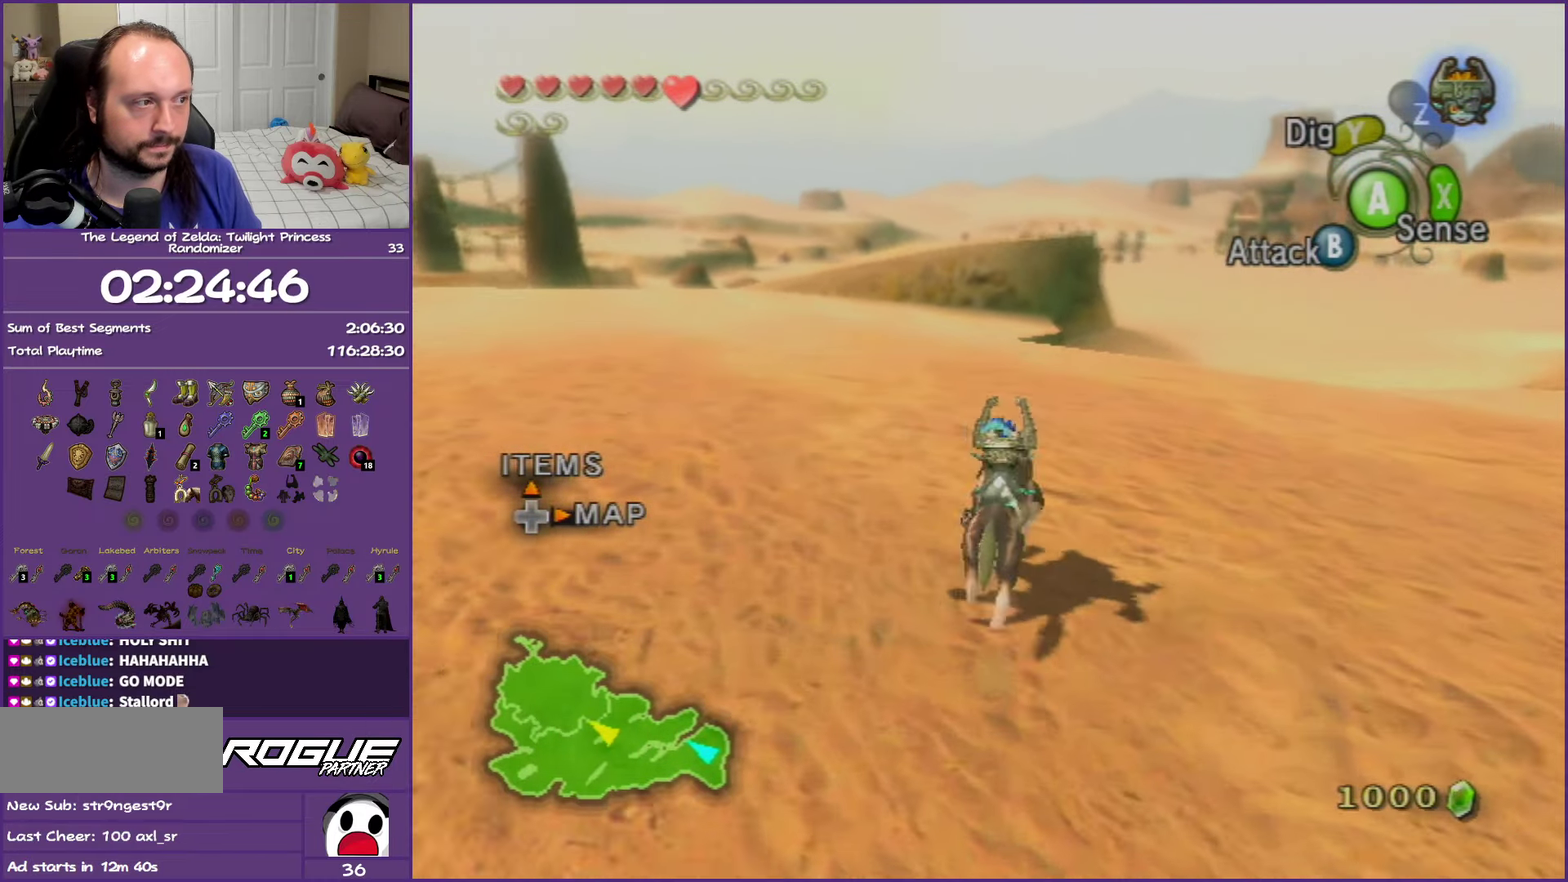
{"buttons": ["A"], "events": [[17, "A", "down"], [133, "A", "up"], [233, "A", "down"], [333, "A", "up"], [433, "A", "down"]]}
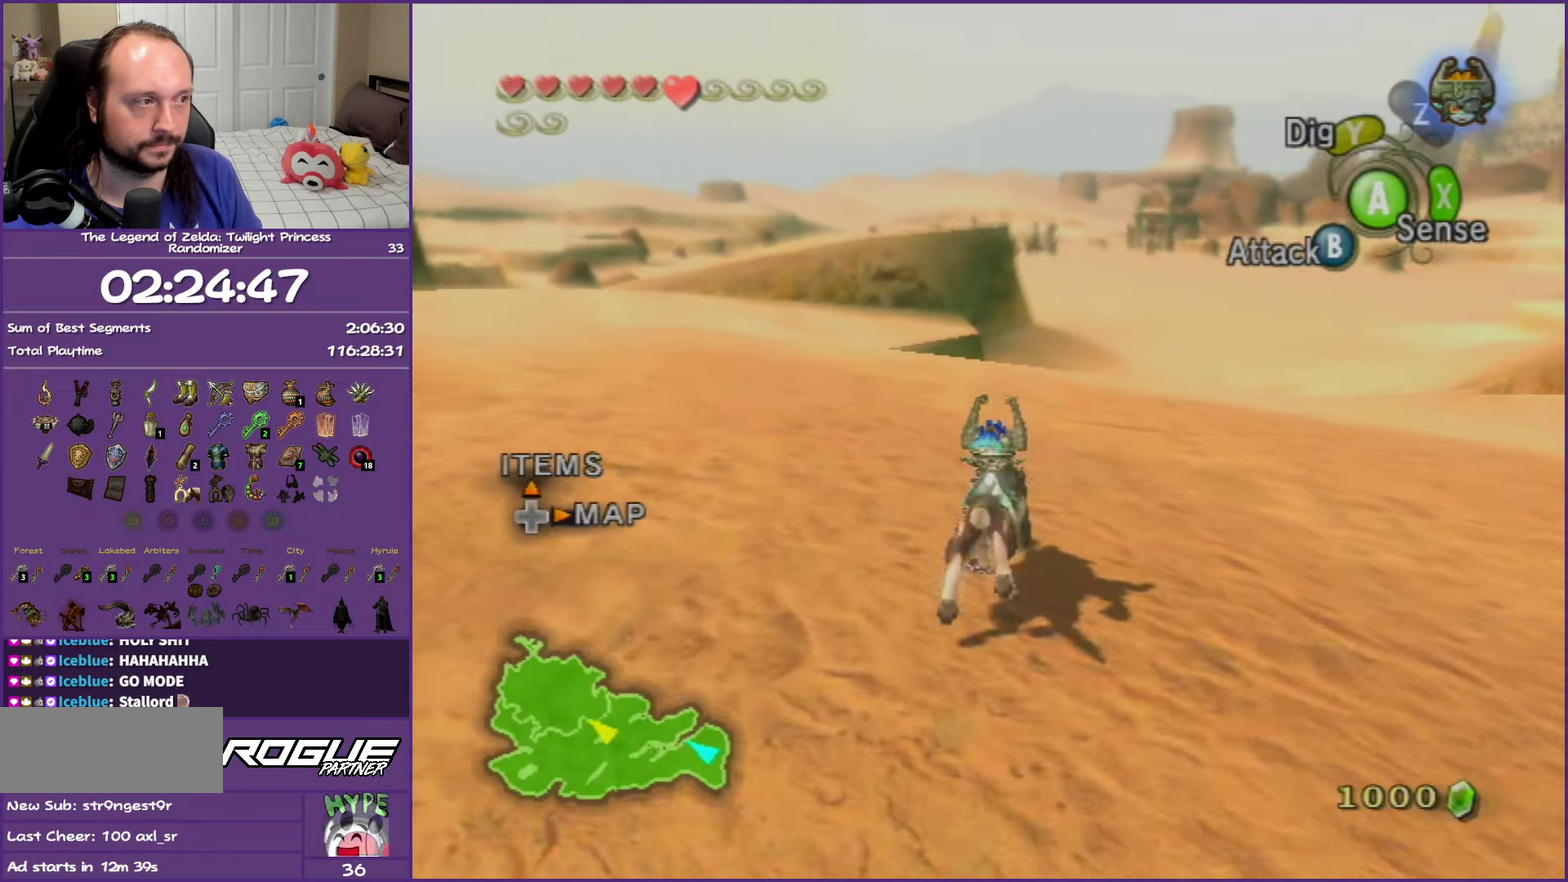
{"buttons": ["A"], "events": [[33, "A", "up"], [133, "A", "down"], [250, "A", "up"], [333, "A", "down"], [417, "A", "up"], [500, "A", "down"]]}
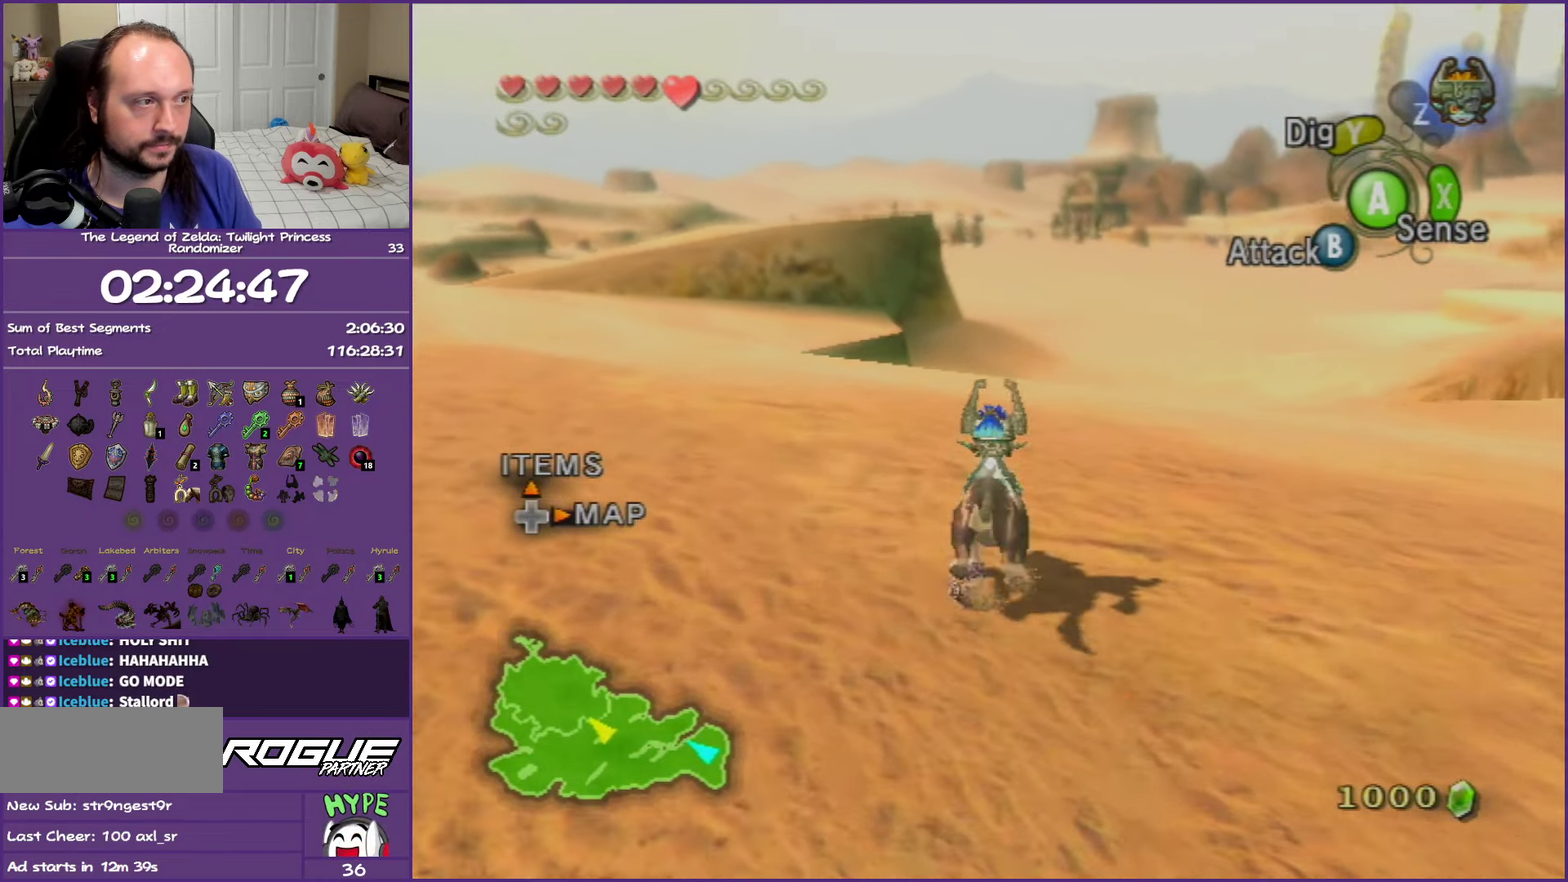
{"buttons": ["A"], "events": [[117, "A", "up"], [200, "A", "down"], [317, "A", "up"], [417, "A", "down"]]}
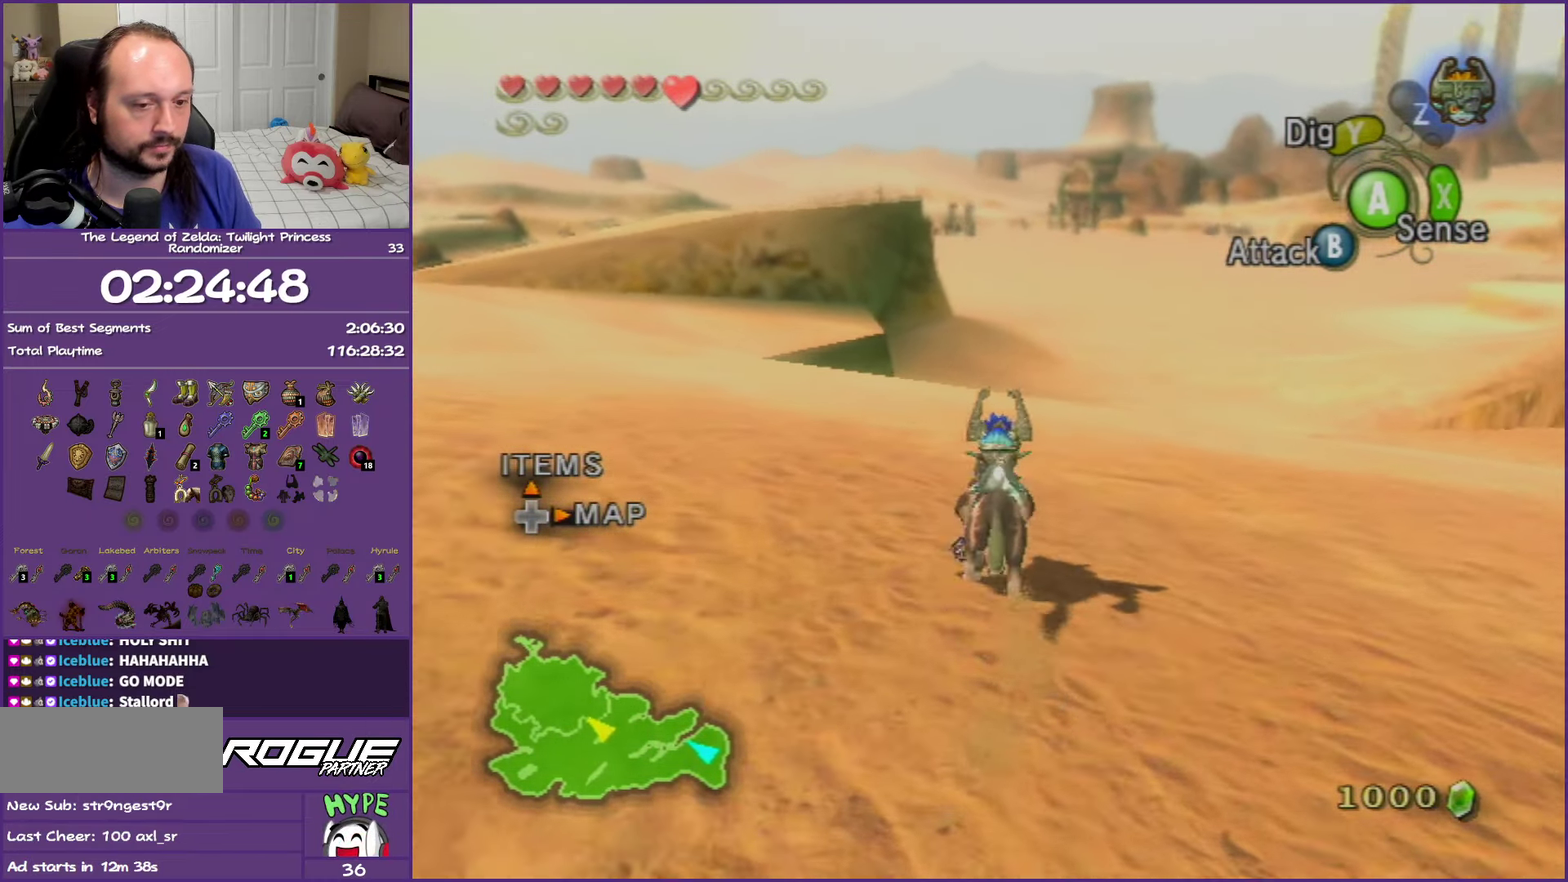
{"buttons": [], "events": [[33, "A", "up"], [117, "A", "down"], [217, "A", "up"], [317, "A", "down"], [433, "A", "up"]]}
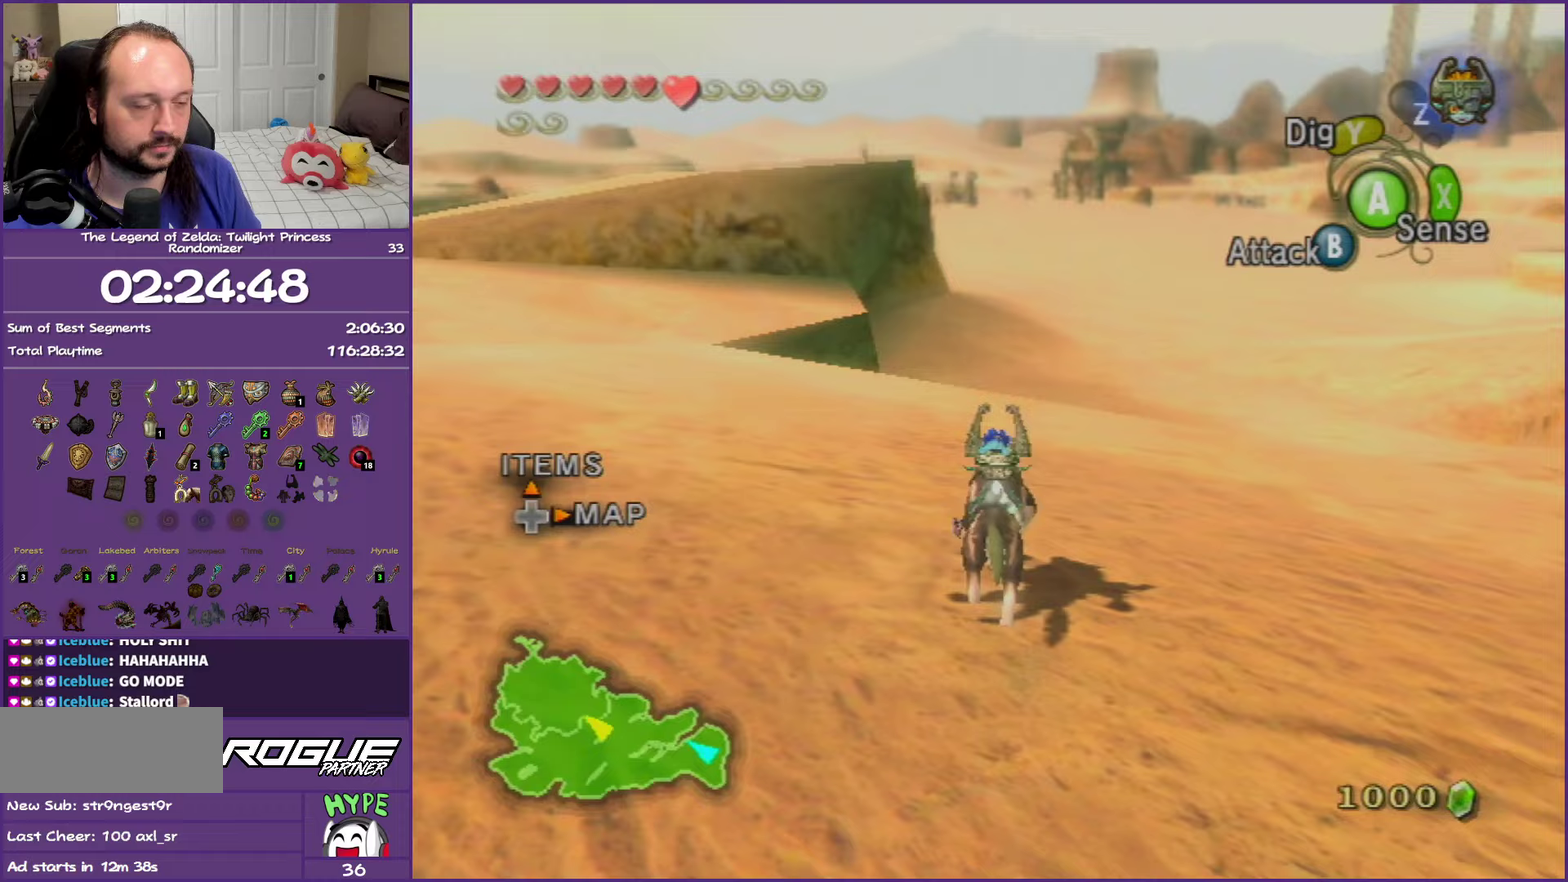
{"buttons": ["A"], "events": [[33, "A", "down"], [150, "A", "up"], [217, "A", "down"], [350, "A", "up"], [433, "A", "down"]]}
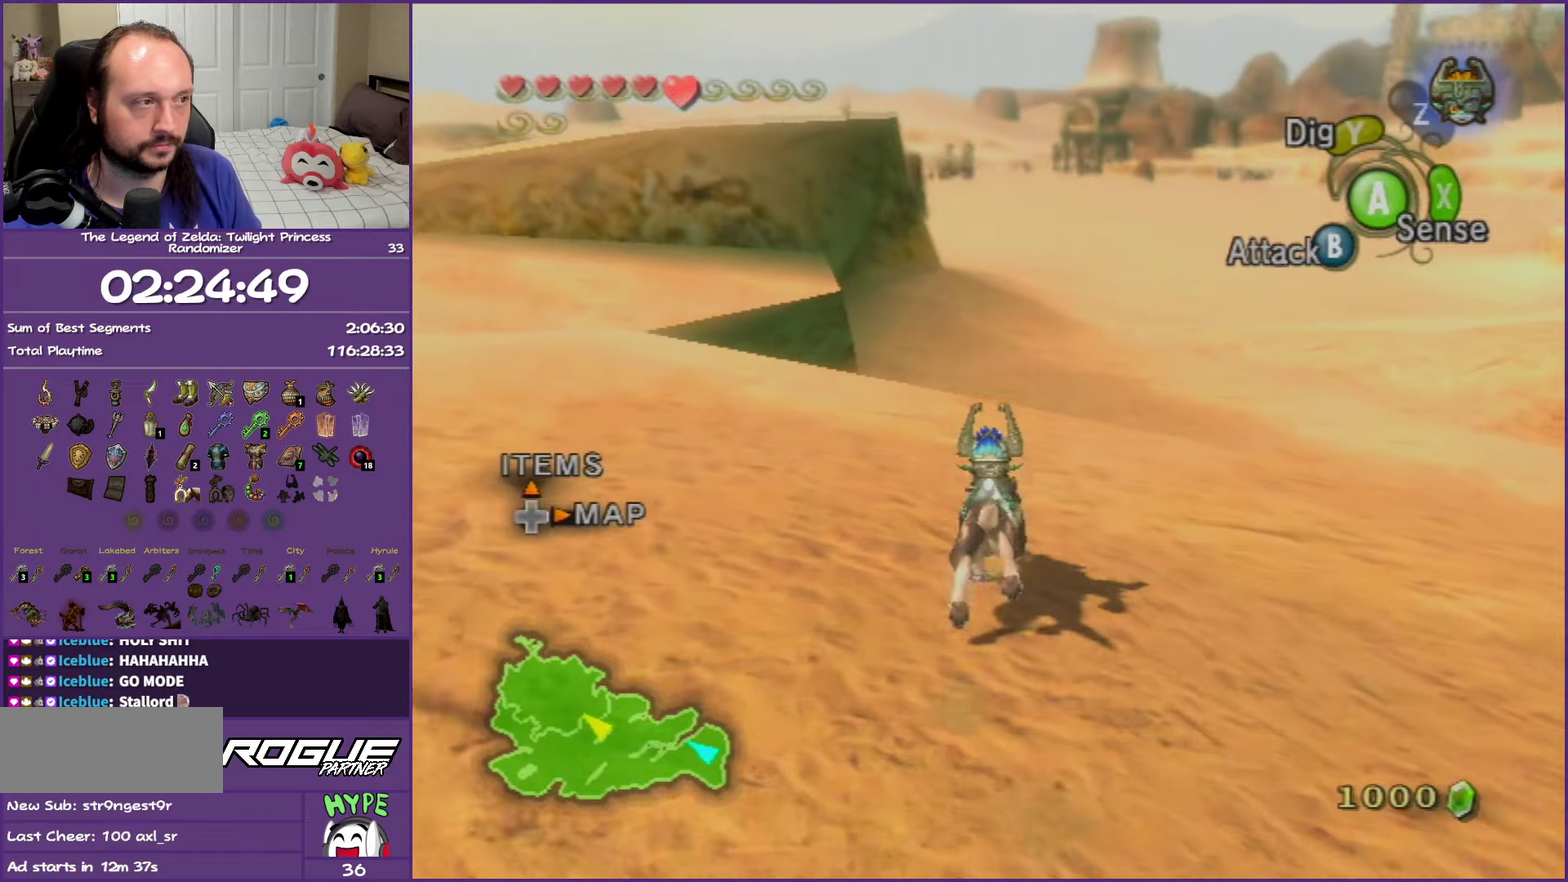
{"buttons": [], "events": [[67, "A", "up"], [150, "A", "down"], [267, "A", "up"], [367, "A", "down"], [483, "A", "up"]]}
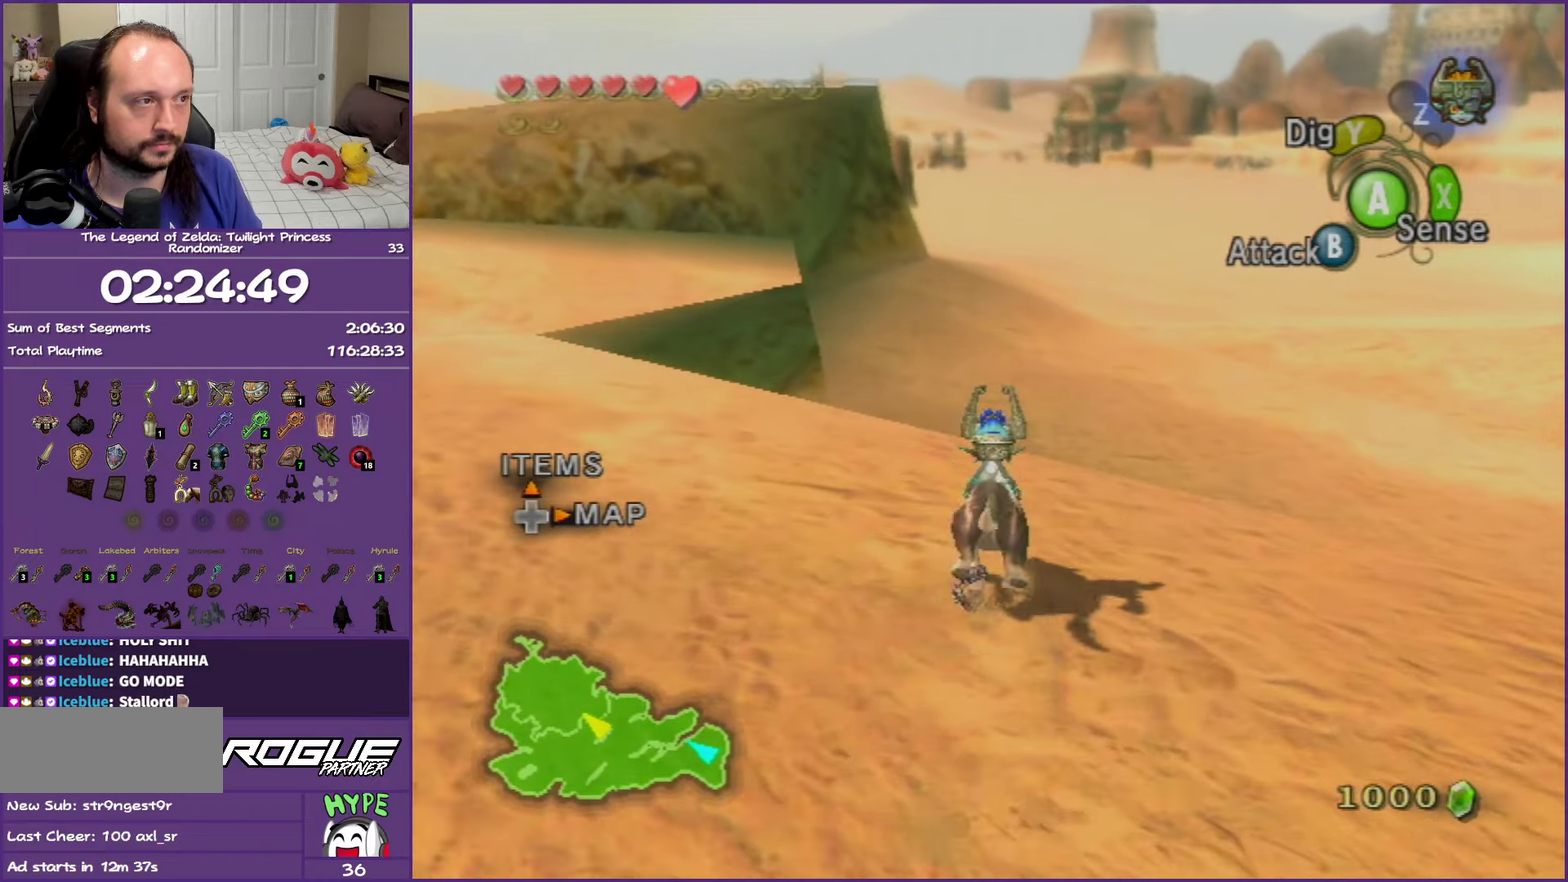
{"buttons": ["A"], "events": [[50, "A", "down"], [183, "A", "up"], [267, "A", "down"], [400, "A", "up"], [467, "A", "down"]]}
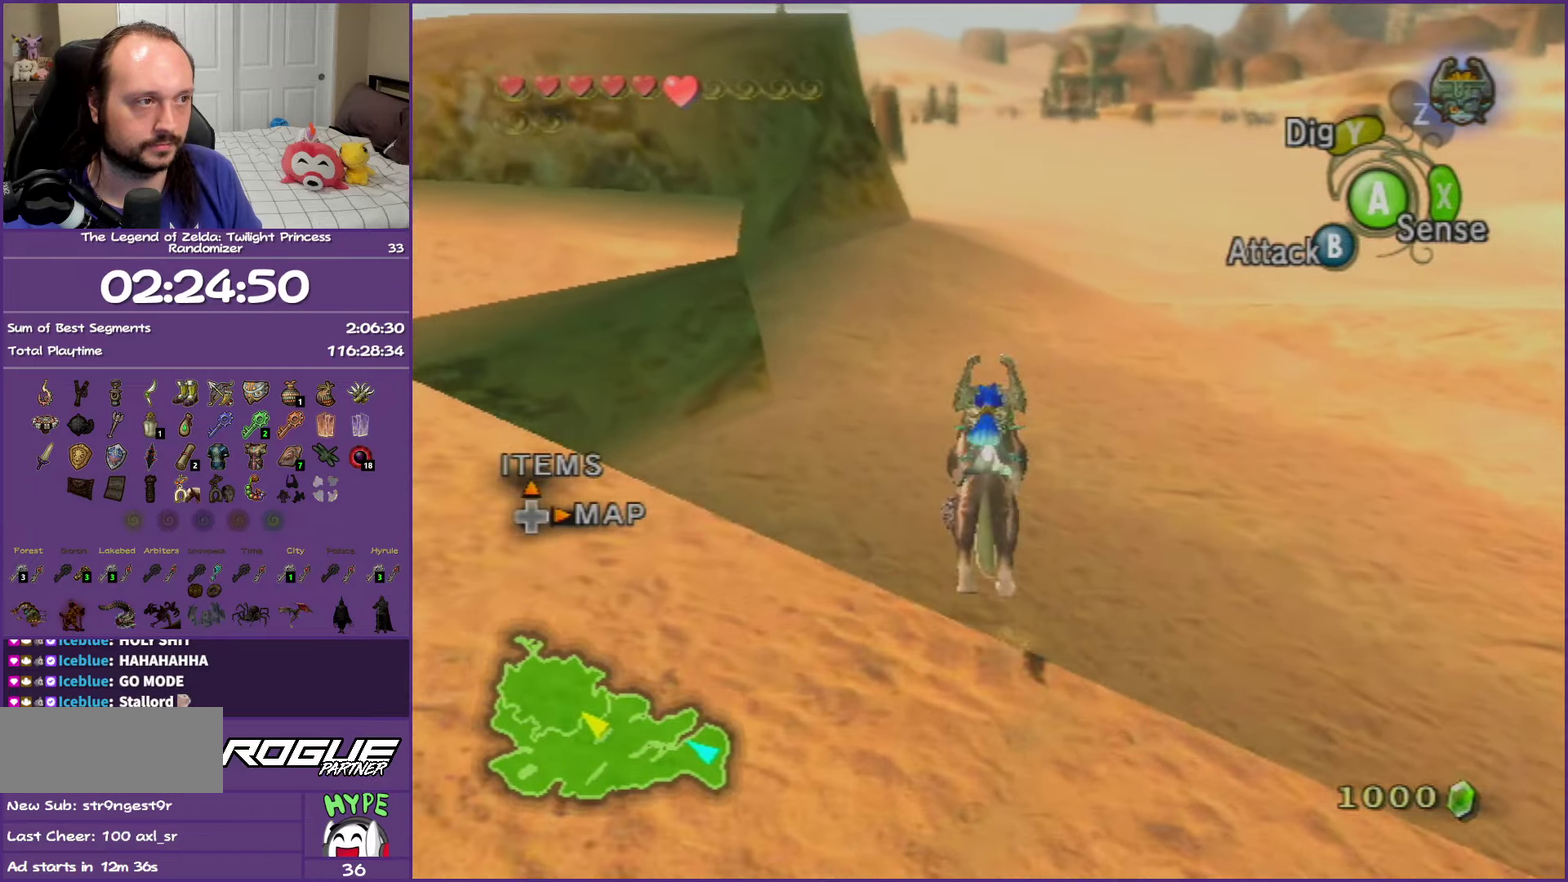
{"buttons": ["A"], "events": [[117, "A", "up"], [200, "A", "down"], [333, "A", "up"], [433, "A", "down"]]}
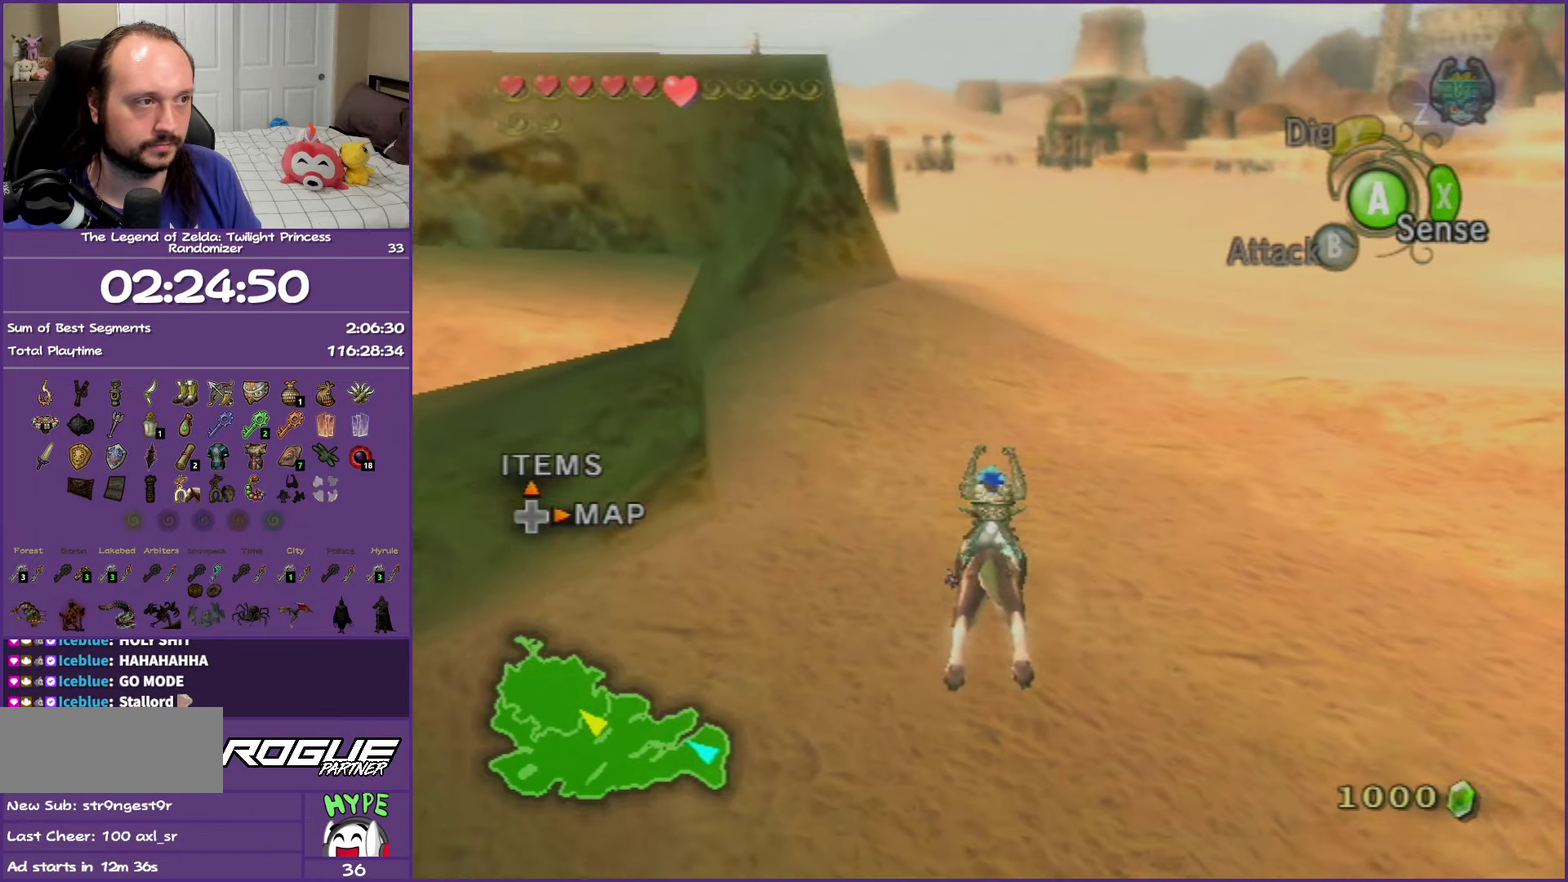
{"buttons": [], "events": [[33, "A", "up"], [133, "A", "down"], [267, "A", "up"], [333, "A", "down"], [450, "A", "up"]]}
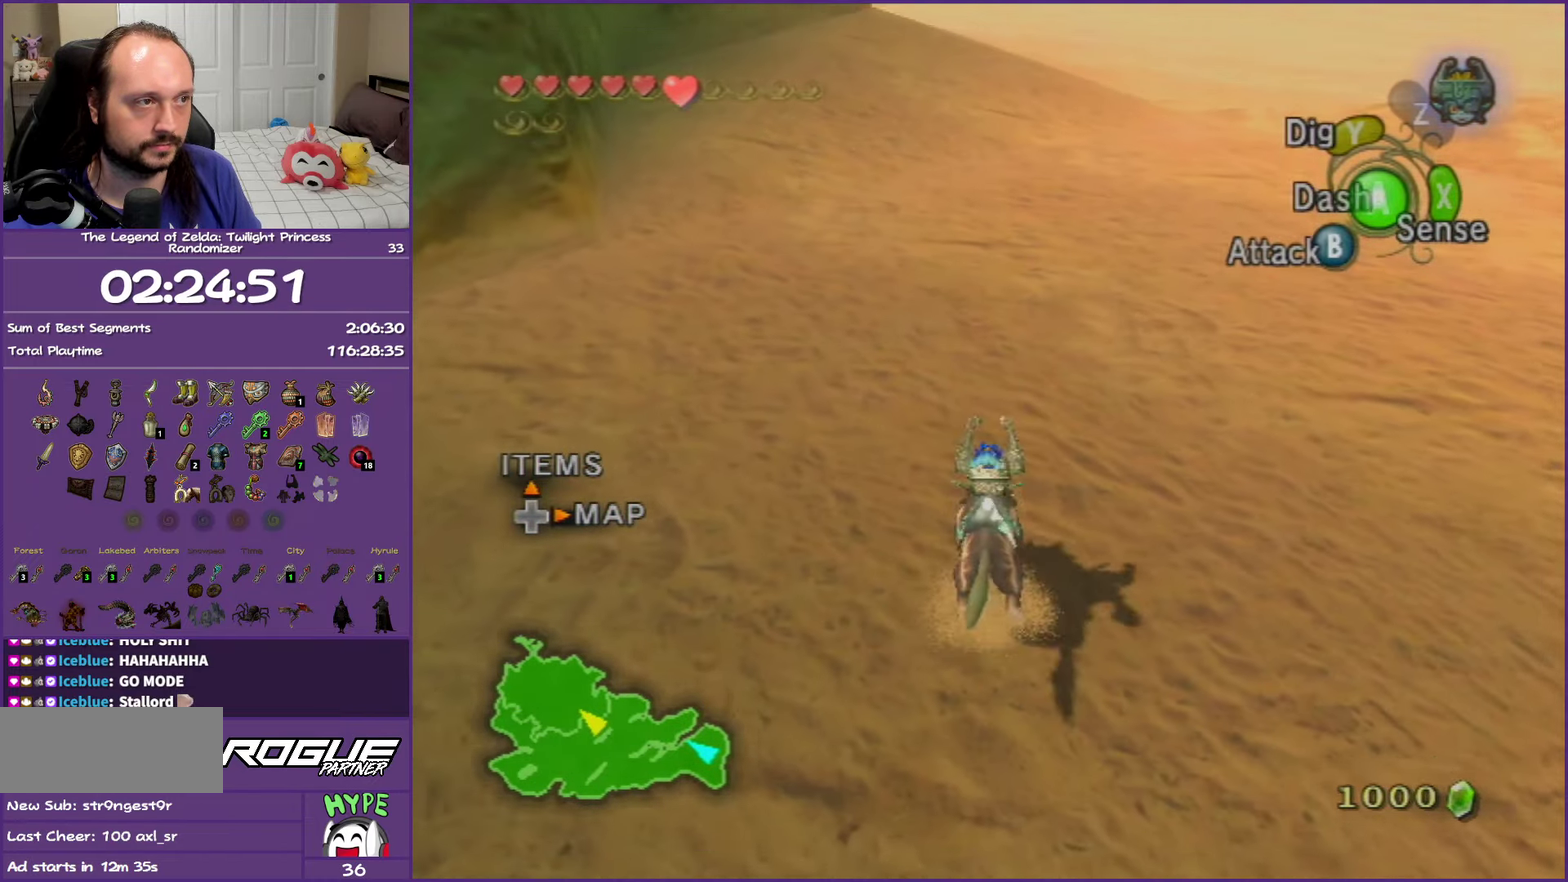
{"buttons": ["A"], "events": [[33, "A", "down"], [167, "A", "up"], [250, "A", "down"], [367, "A", "up"], [467, "A", "down"]]}
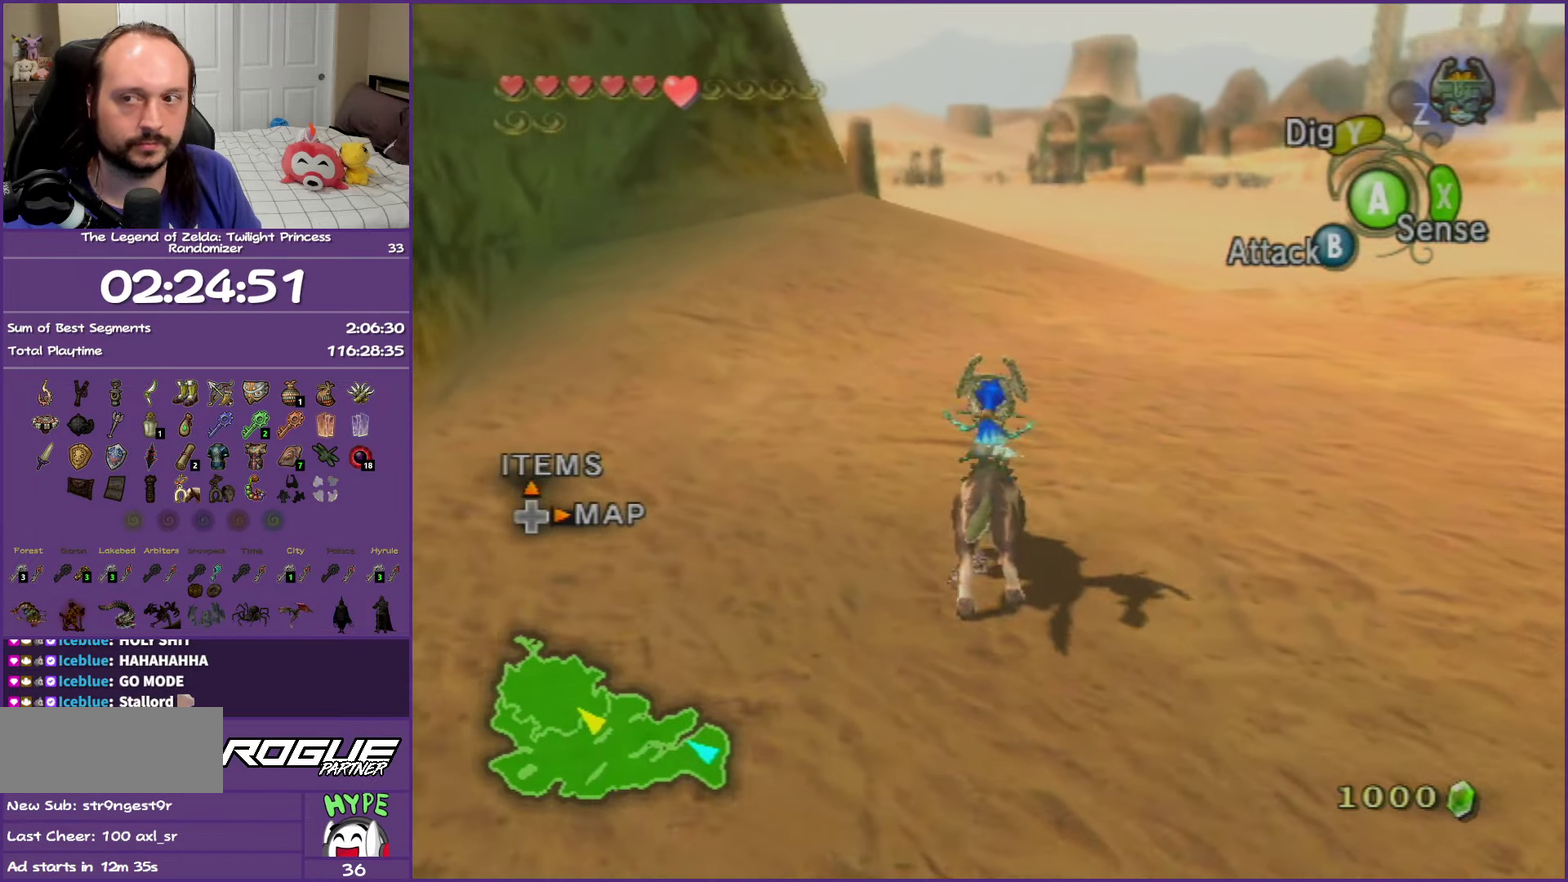
{"buttons": [], "events": [[67, "A", "up"], [167, "A", "down"], [283, "A", "up"], [367, "A", "down"], [483, "A", "up"]]}
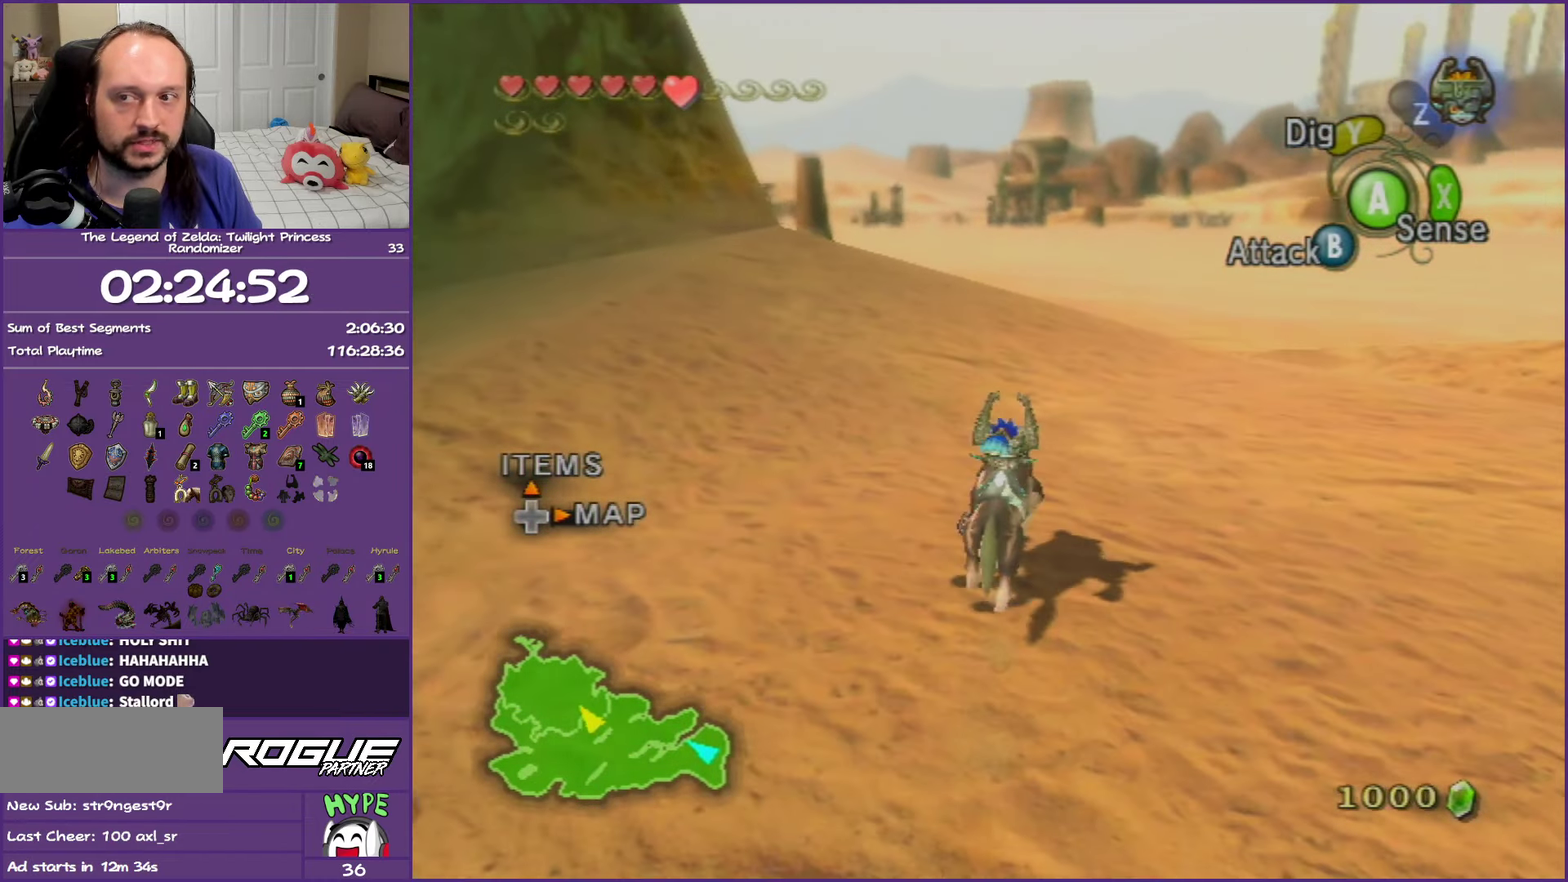
{"buttons": ["A"], "events": [[83, "A", "down"], [217, "A", "up"], [283, "A", "down"], [417, "A", "up"], [483, "A", "down"]]}
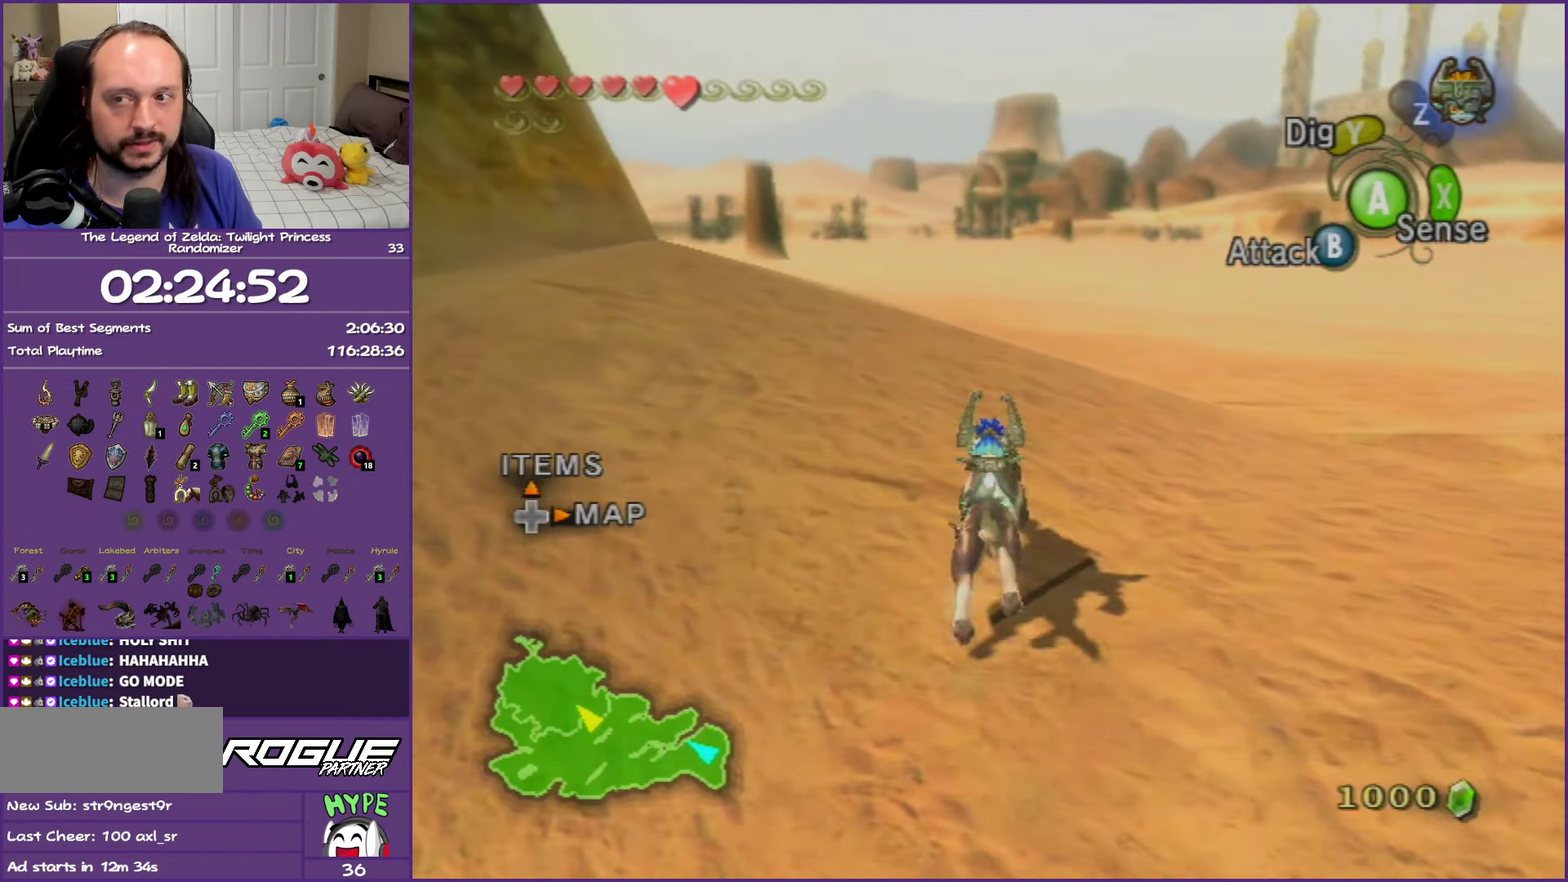
{"buttons": ["A"], "events": [[133, "A", "up"], [200, "A", "down"], [317, "A", "up"], [417, "A", "down"]]}
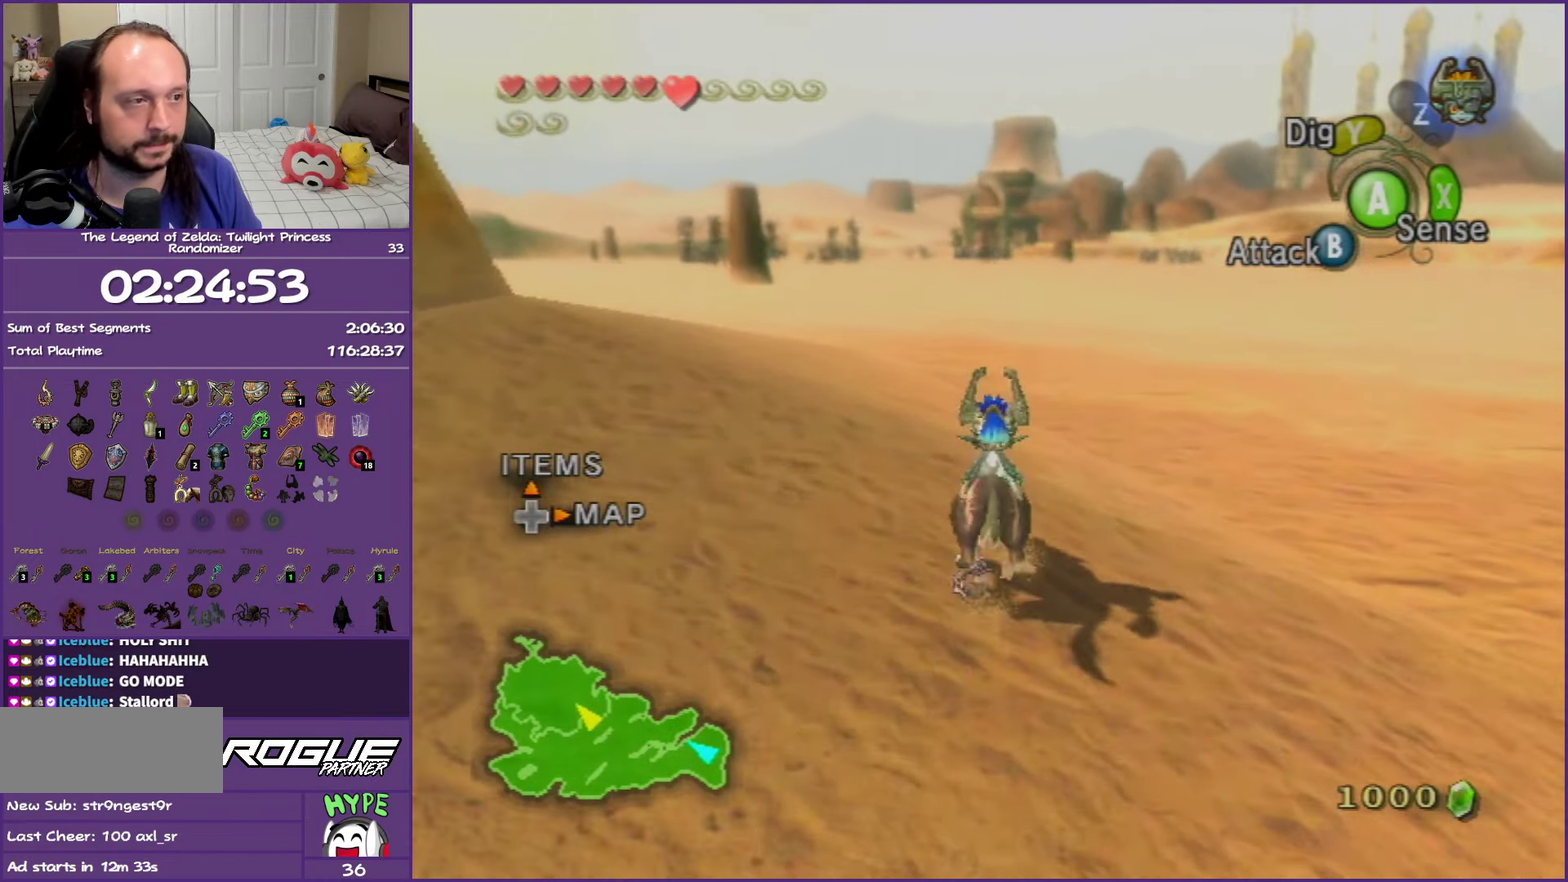
{"buttons": [], "events": [[17, "A", "up"], [117, "A", "down"], [233, "A", "up"], [317, "A", "down"], [433, "A", "up"]]}
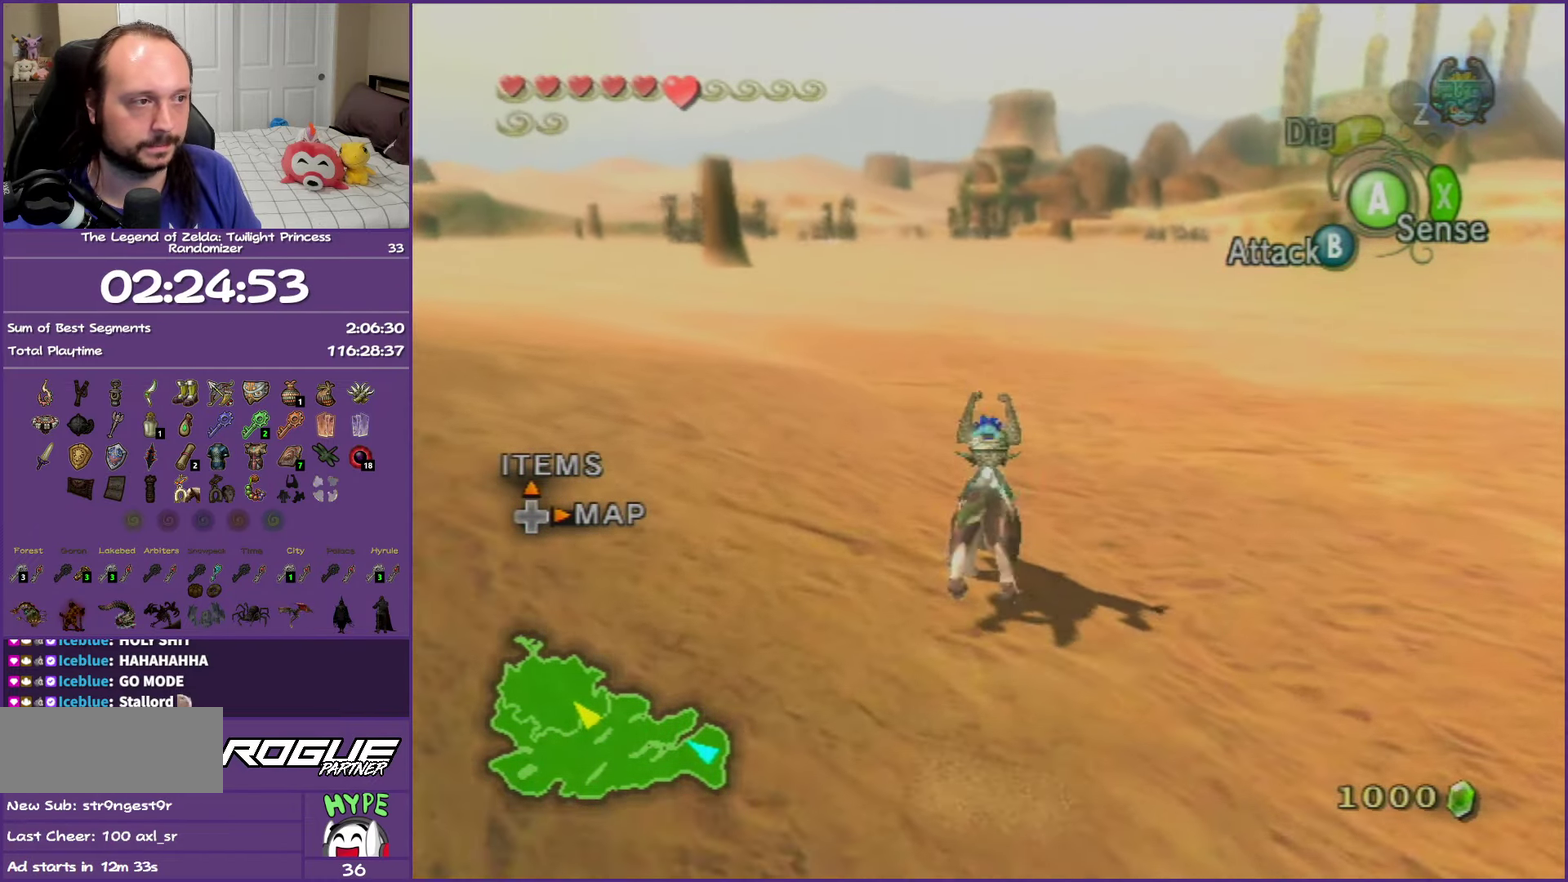
{"buttons": ["A"], "events": [[17, "A", "down"], [150, "A", "up"], [233, "A", "down"], [367, "A", "up"], [450, "A", "down"]]}
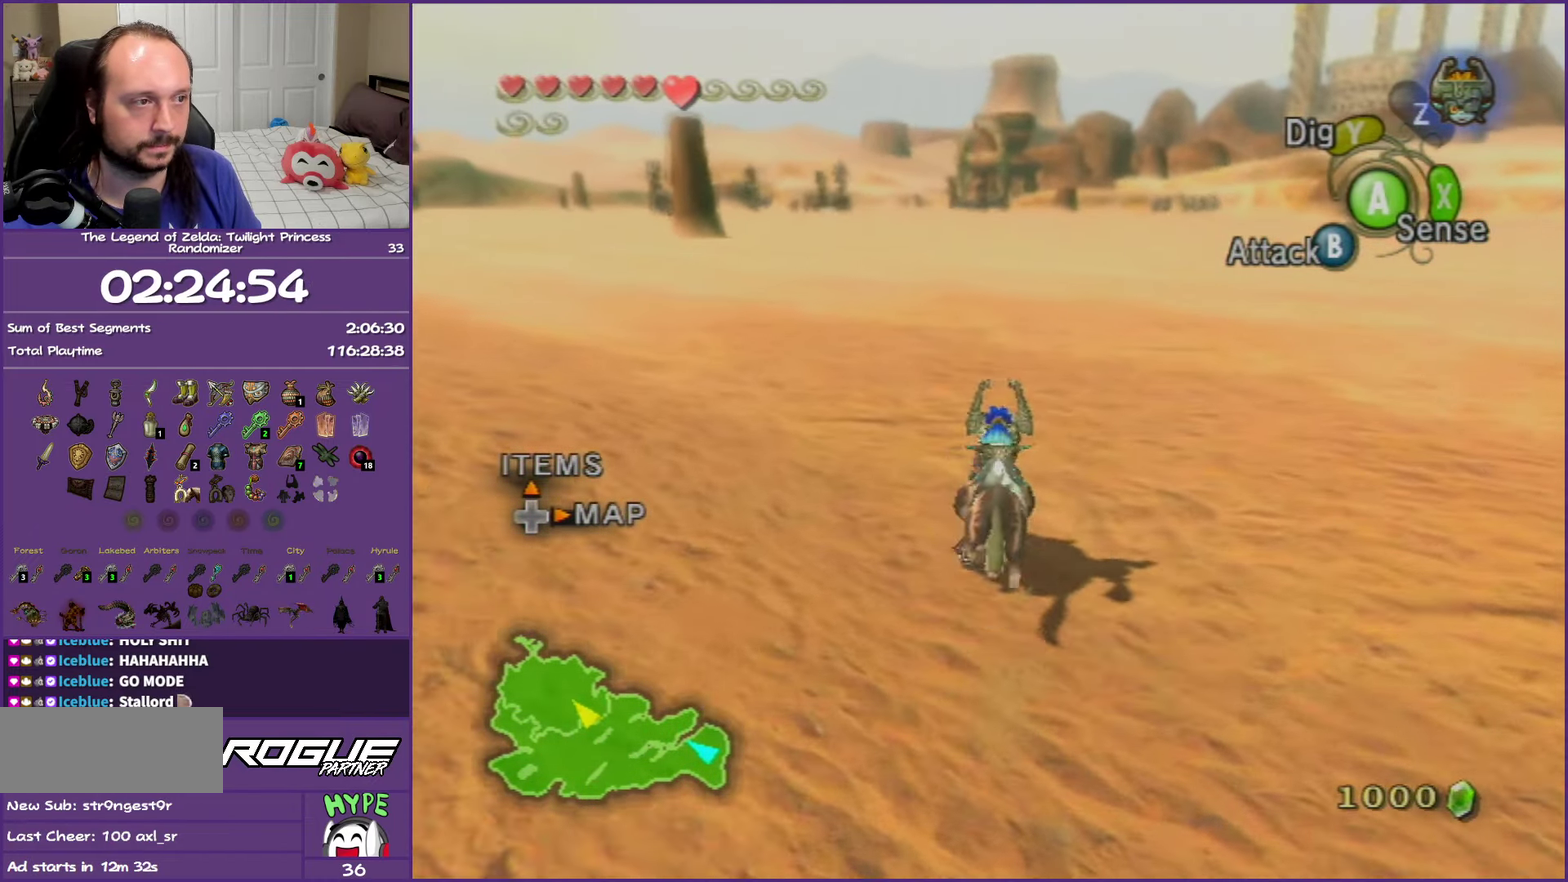
{"buttons": ["A"], "events": [[50, "A", "up"], [133, "A", "down"], [250, "A", "up"], [317, "A", "down"]]}